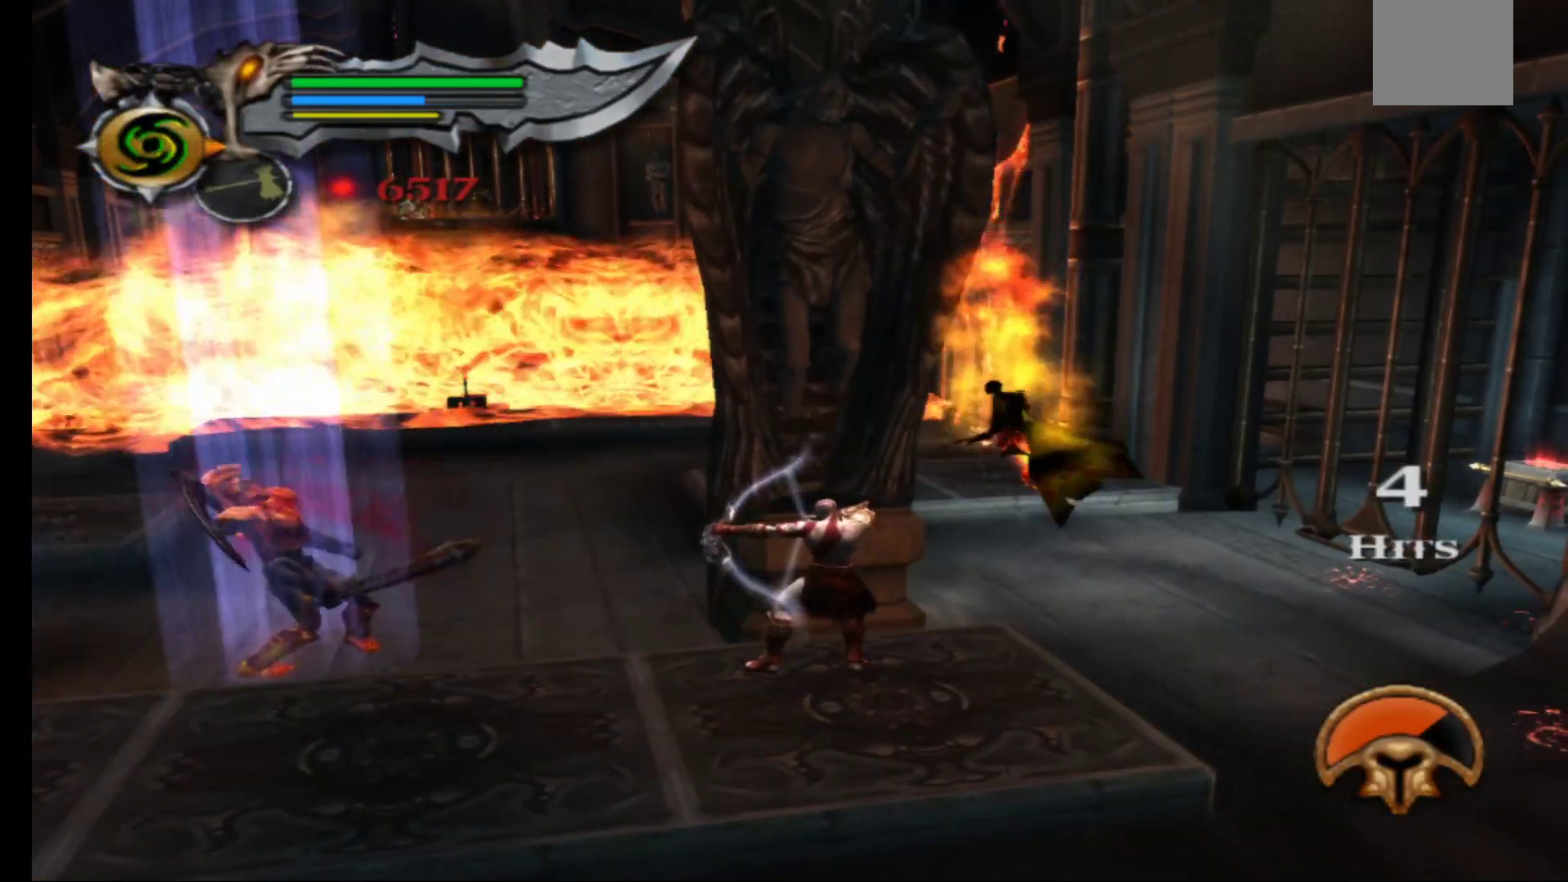
Gameplay with a controller (Xbox layout); each line is a JSON object with the inputs held at the frame after it (dt_ms = milliseconds from this image to that frame). "events" lists button and stick changes between this image and that frame as [ms after this image, input, new state], when the widget could be followed in between.
{"dt_ms": 500, "buttons": ["L2"], "left_stick": "center", "right_stick": "center", "events": [[33, "X", "up"], [100, "Y", "down"], [200, "Y", "up"], [267, "Y", "down"], [350, "Y", "up"], [417, "Y", "down"], [500, "Y", "up"]]}
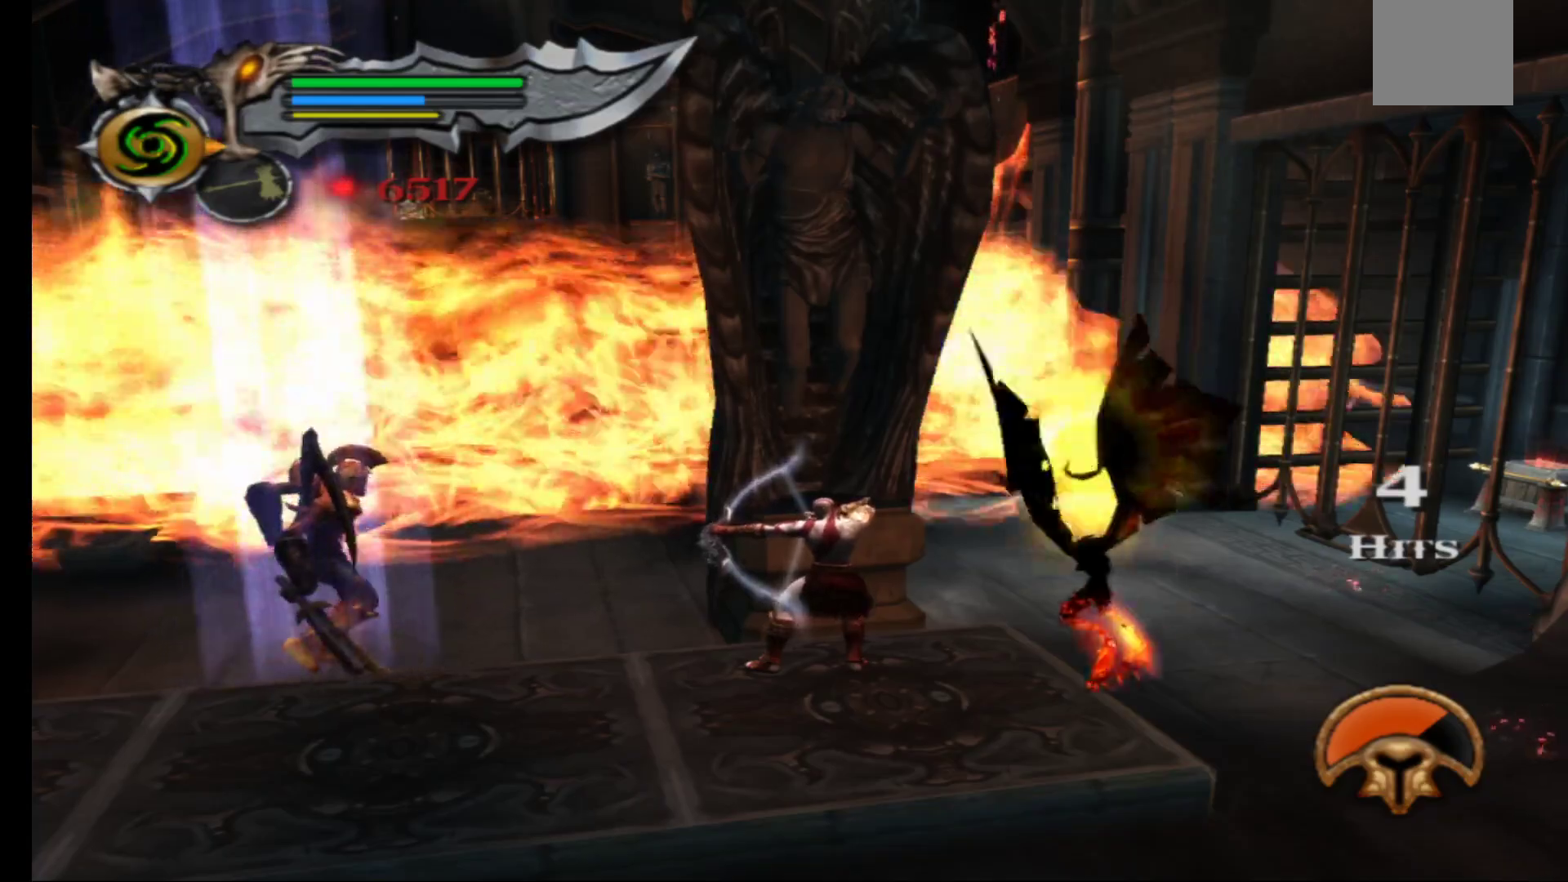
{"dt_ms": 500, "buttons": [], "left_stick": "center", "right_stick": "center", "events": [[67, "Y", "down"], [150, "Y", "up"], [217, "Y", "down"], [233, "L2", "up"], [317, "Y", "up"]]}
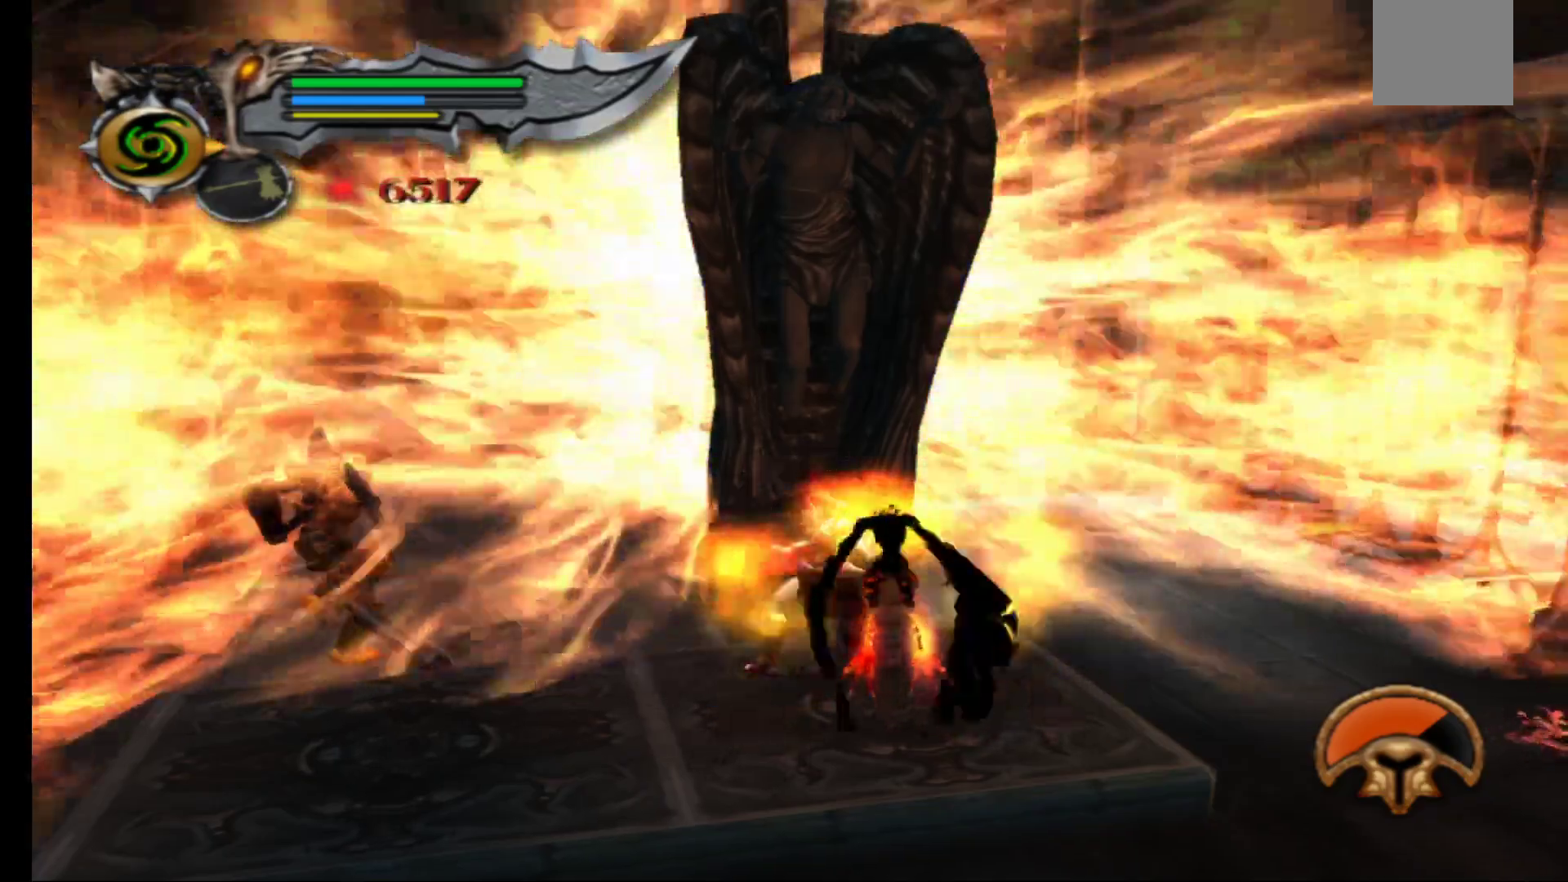
{"dt_ms": 500, "buttons": [], "left_stick": "center", "right_stick": "center", "events": []}
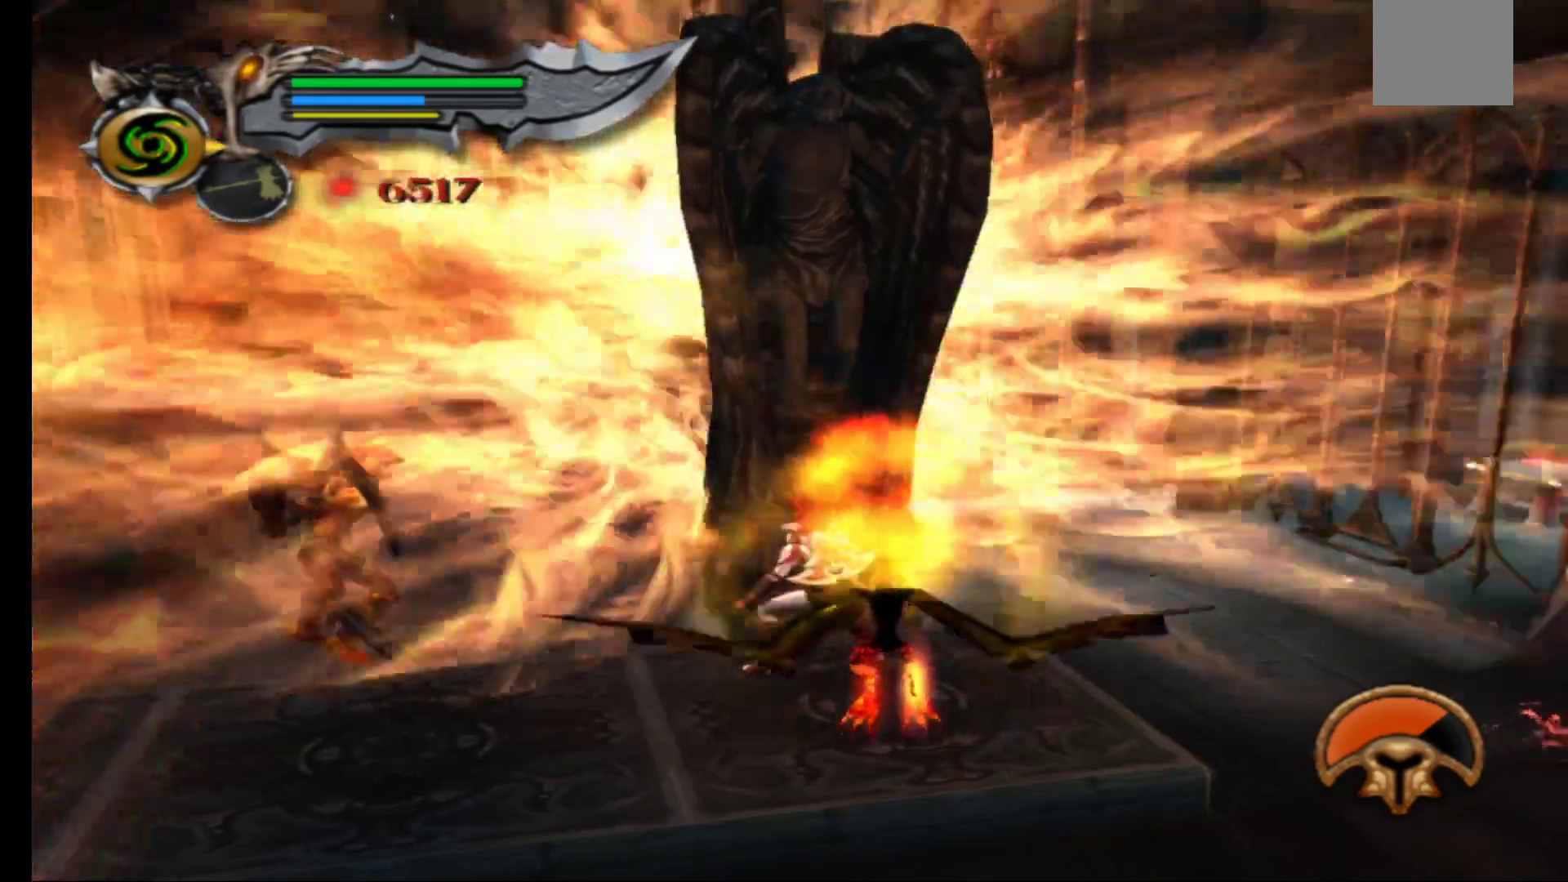
{"dt_ms": 500, "buttons": [], "left_stick": "center", "right_stick": "center", "events": [[150, "DPAD_DOWN", "down"], [317, "DPAD_DOWN", "up"]]}
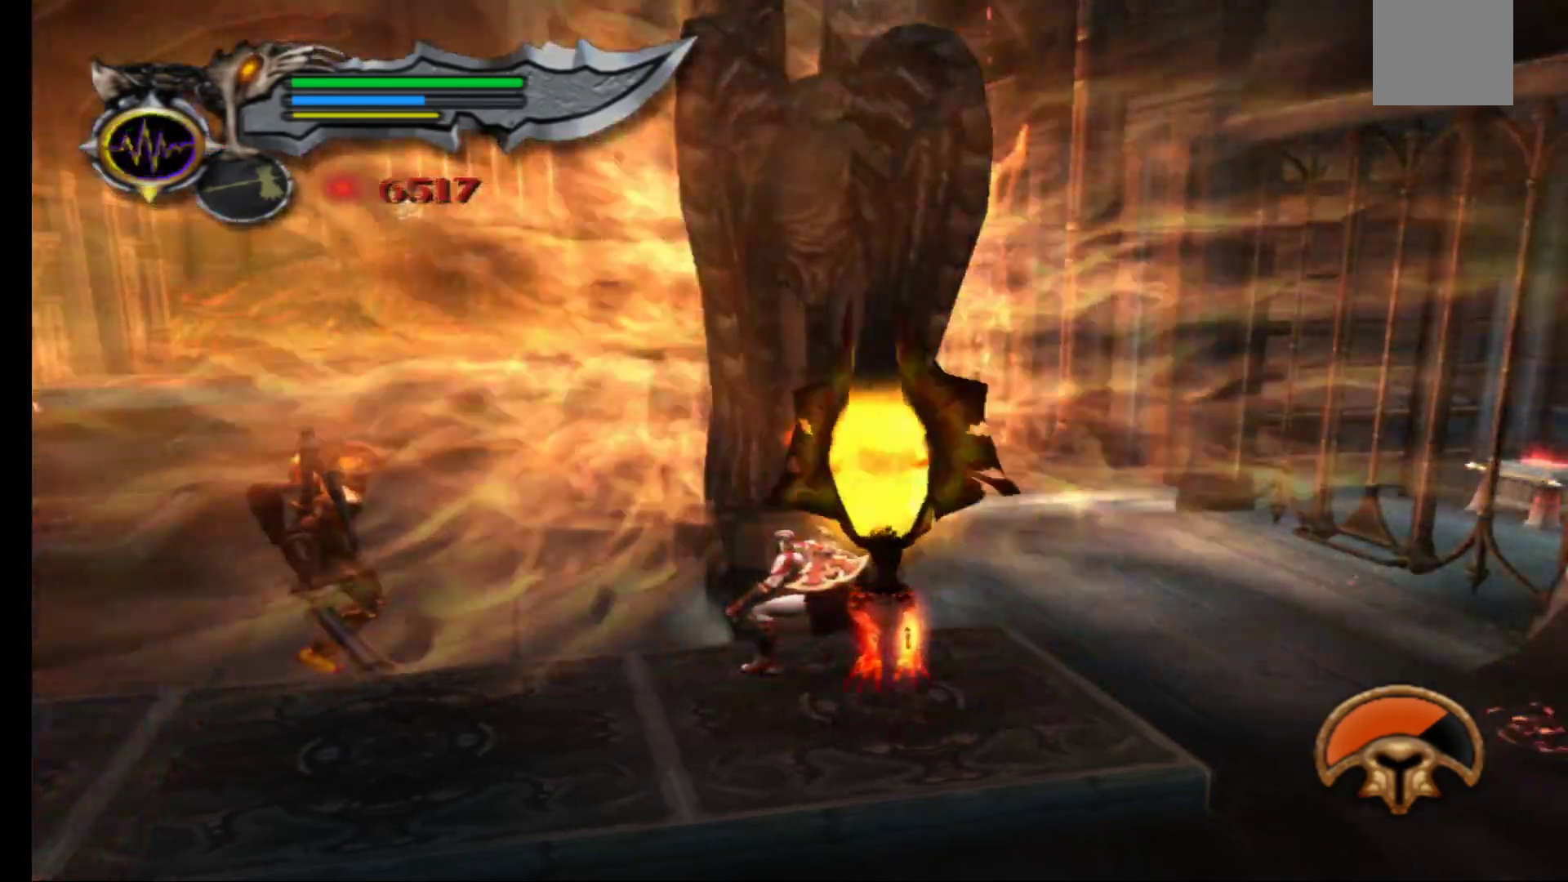
{"dt_ms": 500, "buttons": ["L2"], "left_stick": "center", "right_stick": "center", "events": [[117, "L2", "down"], [167, "B", "down"], [250, "B", "up"], [367, "B", "down"], [433, "B", "up"]]}
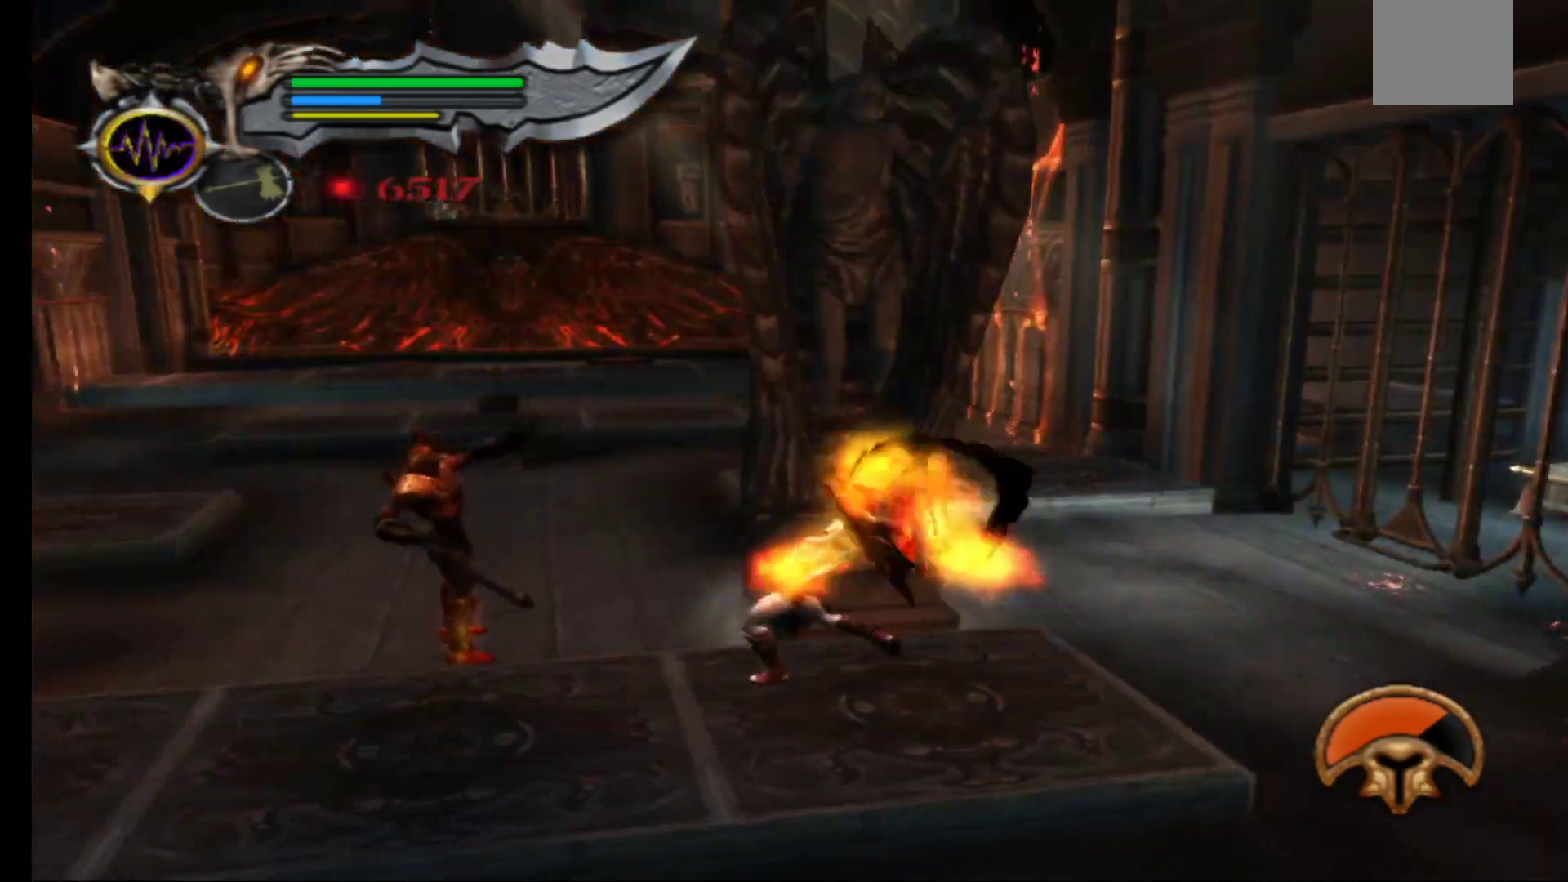
{"dt_ms": 500, "buttons": [], "left_stick": "center", "right_stick": "center", "events": [[67, "L2", "up"]]}
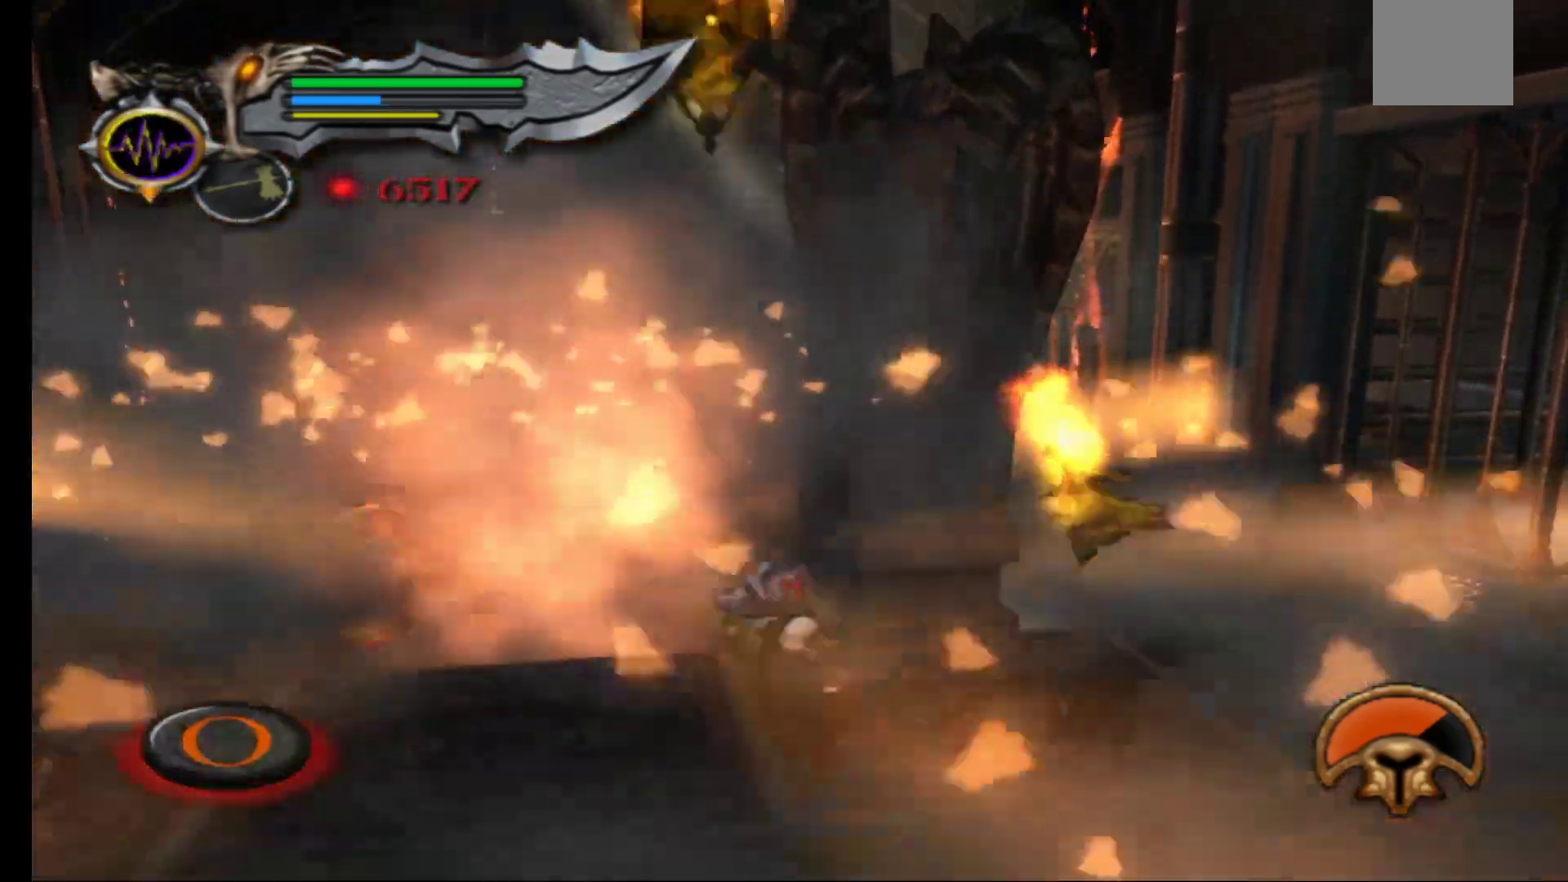
{"dt_ms": 500, "buttons": [], "left_stick": "center", "right_stick": "center", "events": []}
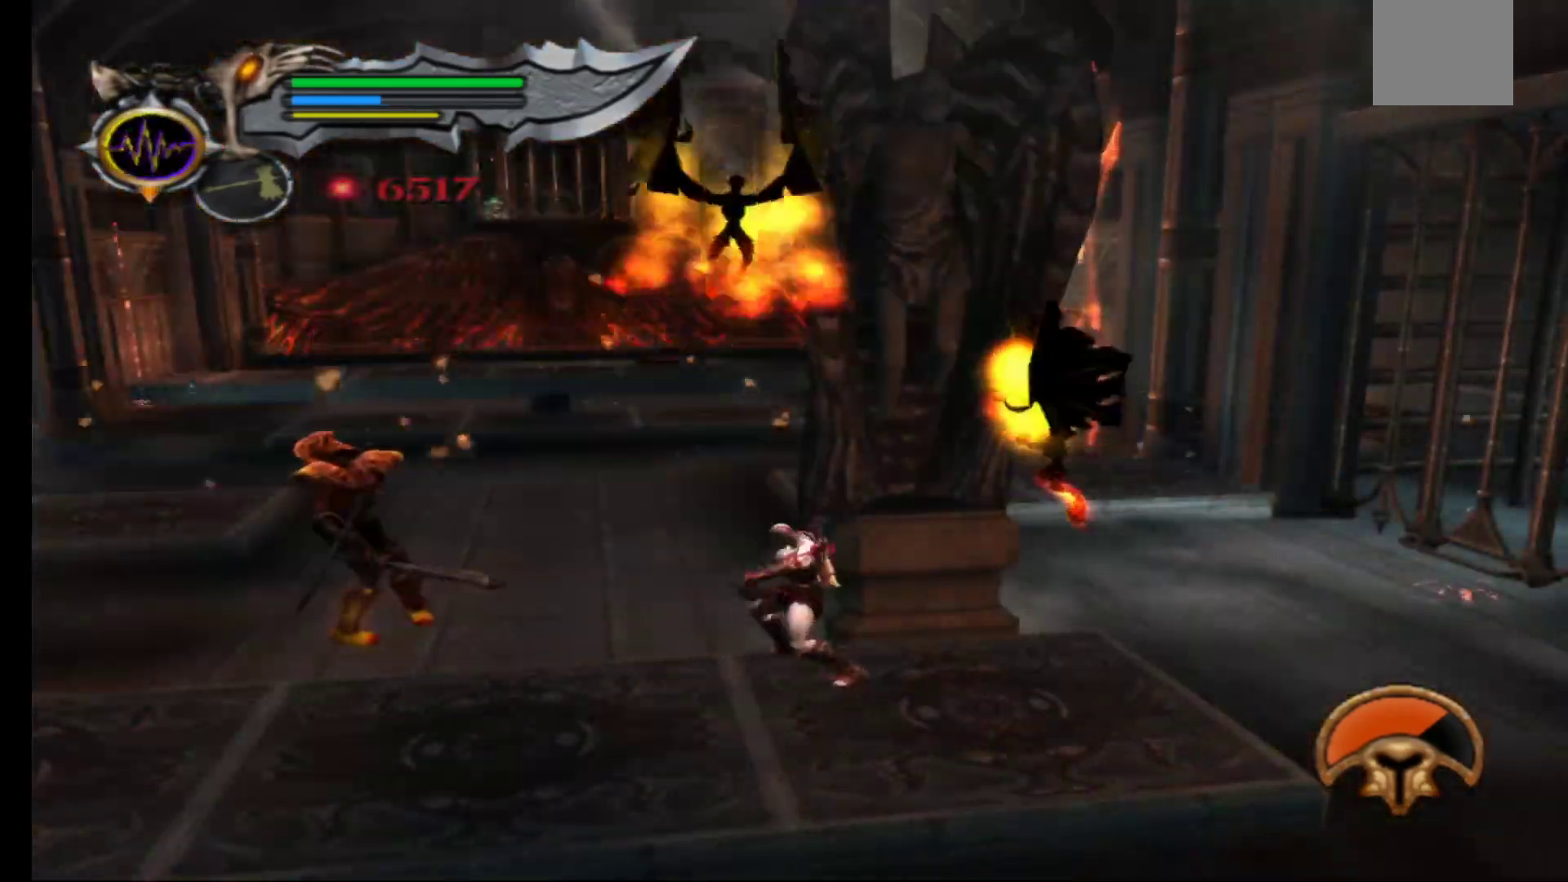
{"dt_ms": 500, "buttons": ["B", "L2"], "left_stick": "down-right", "right_stick": "center", "events": [[133, "B", "down"], [217, "B", "up"], [283, "left_stick", "down-right"], [317, "B", "down"], [350, "L2", "down"], [367, "B", "up"], [467, "B", "down"]]}
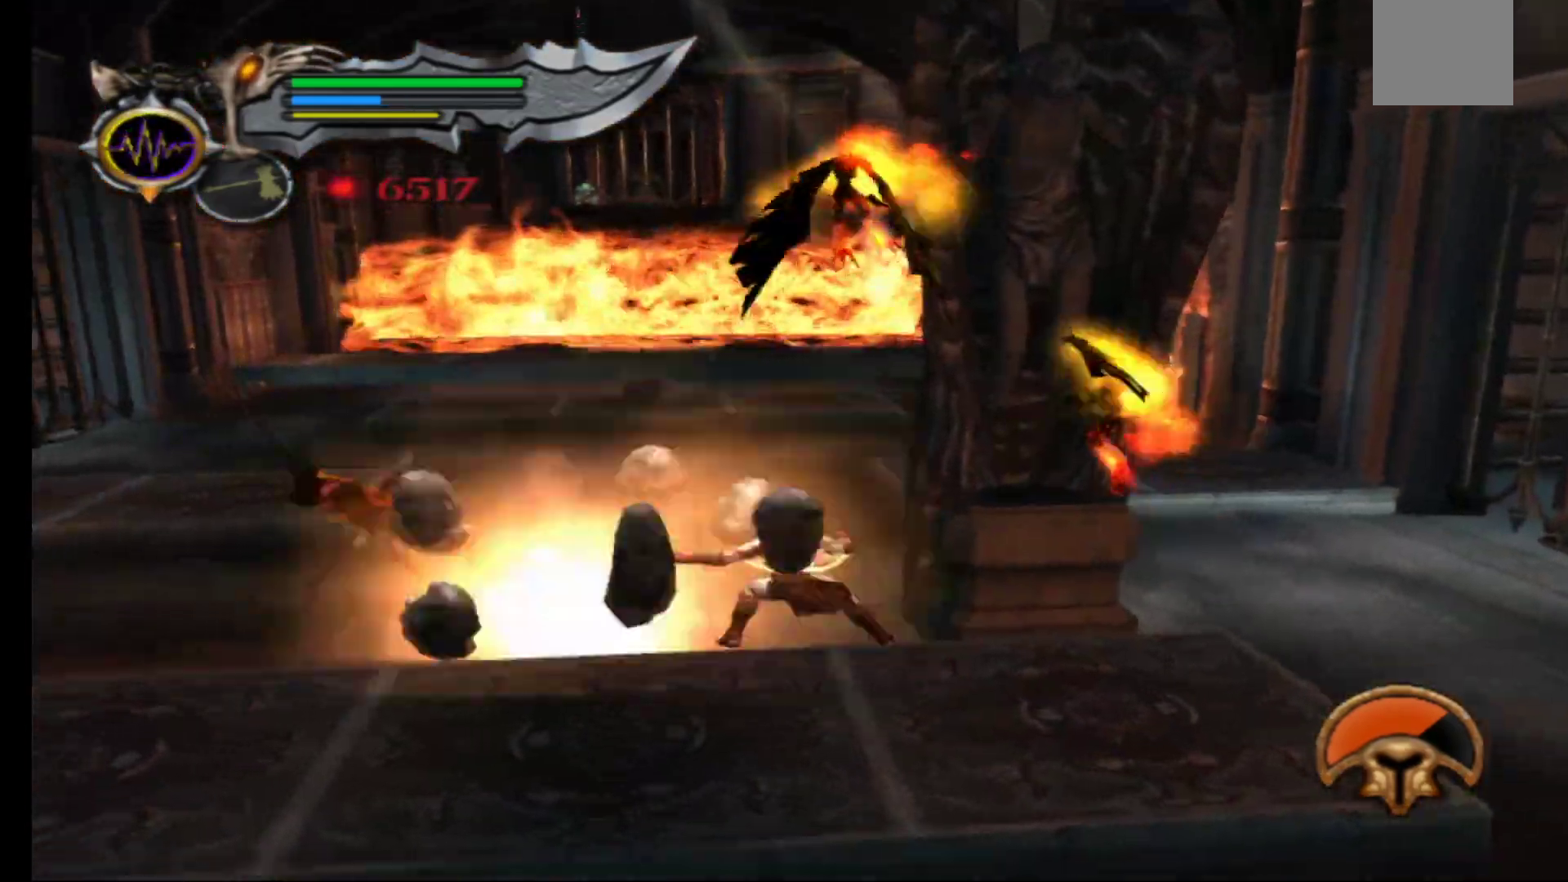
{"dt_ms": 1000, "buttons": [], "left_stick": "down-right", "right_stick": "center"}
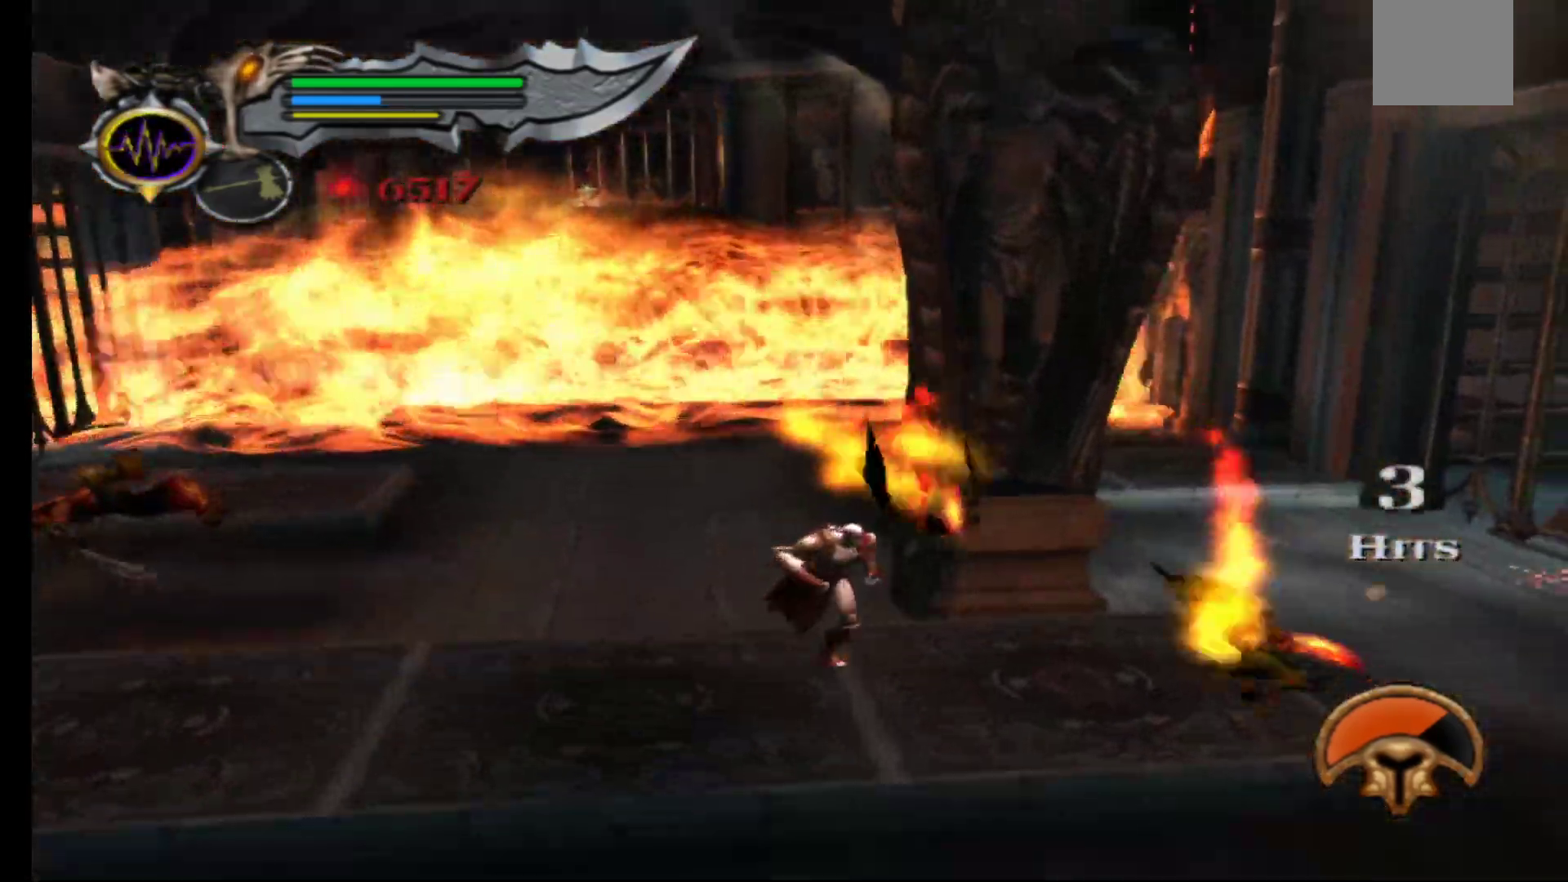
{"dt_ms": 500, "buttons": [], "left_stick": "up-left", "right_stick": "center", "events": [[300, "left_stick", "up-right"], [367, "left_stick", "up"], [467, "left_stick", "up-left"]]}
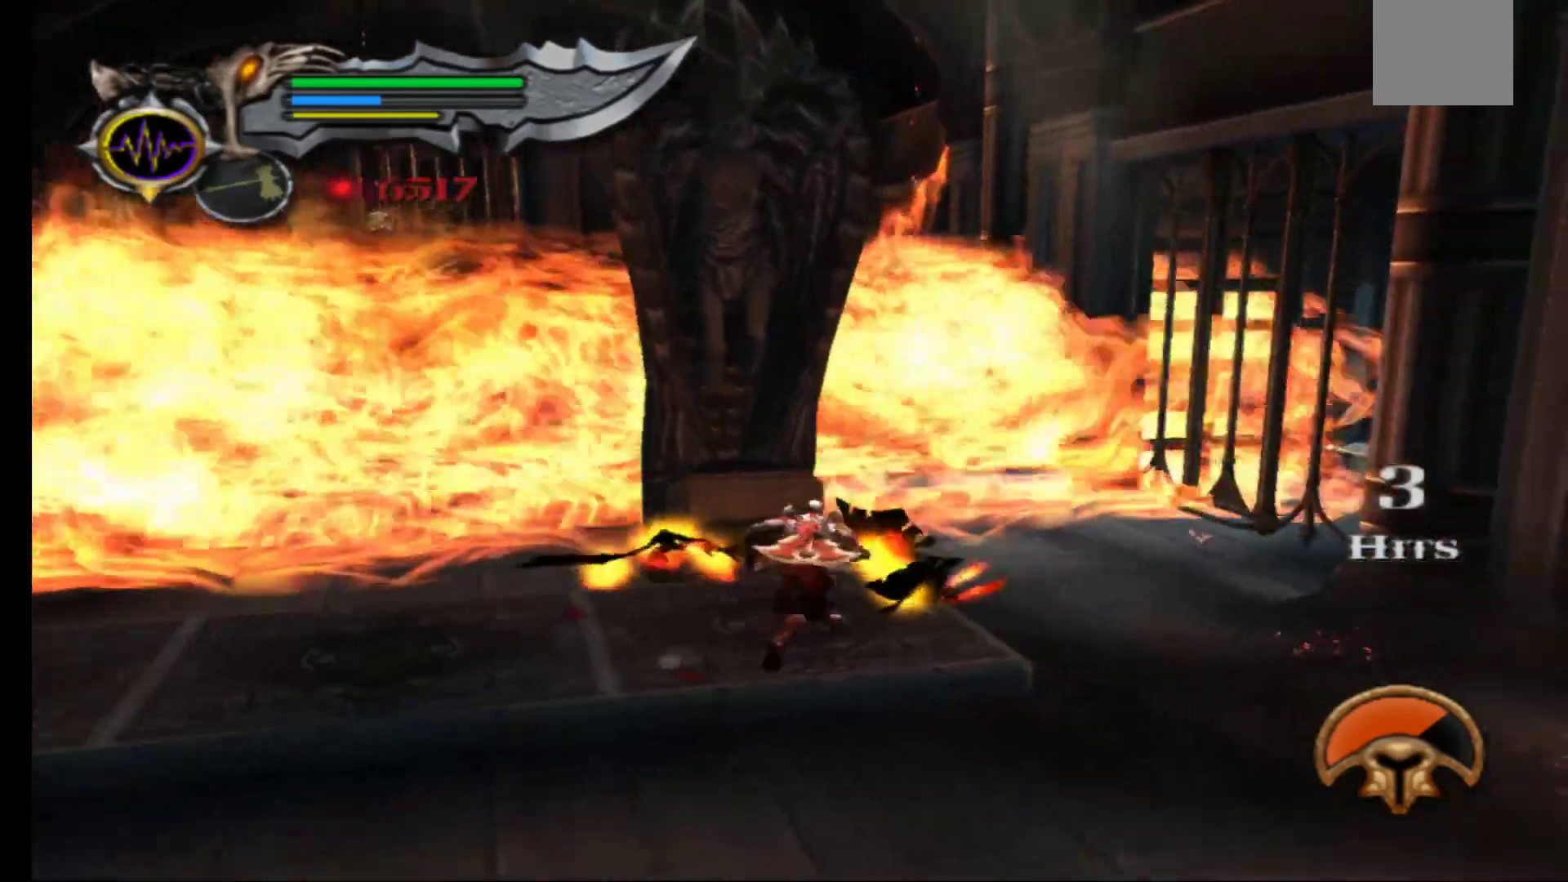
{"dt_ms": 500, "buttons": [], "left_stick": "center", "right_stick": "center", "events": [[67, "left_stick", "center"], [250, "B", "down"], [333, "B", "up"], [417, "B", "down"], [483, "B", "up"]]}
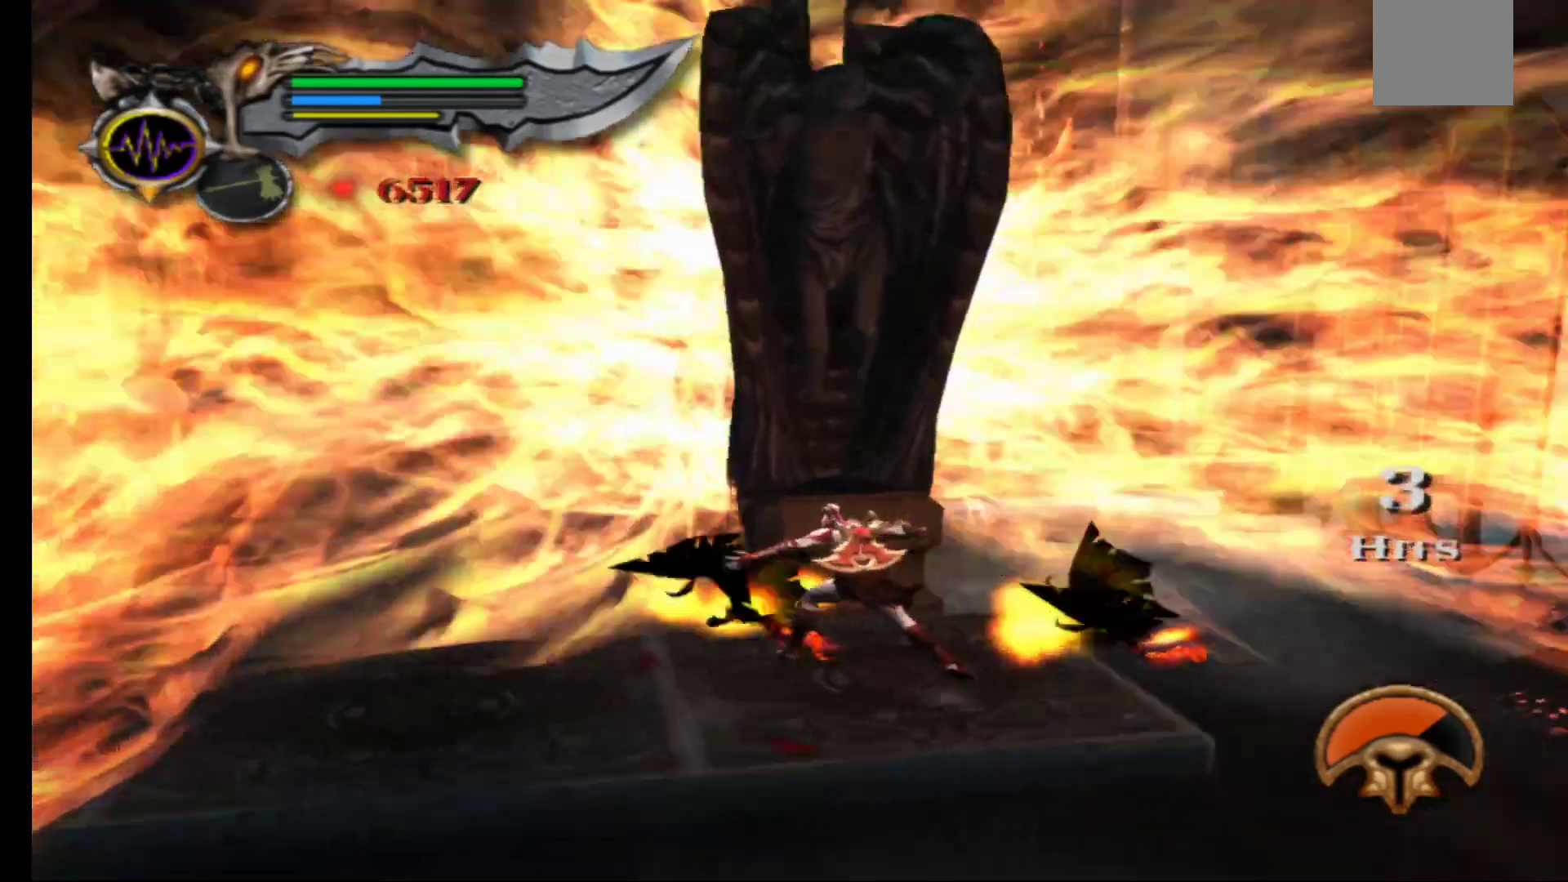
{"dt_ms": 500, "buttons": ["B"], "left_stick": "center", "right_stick": "center"}
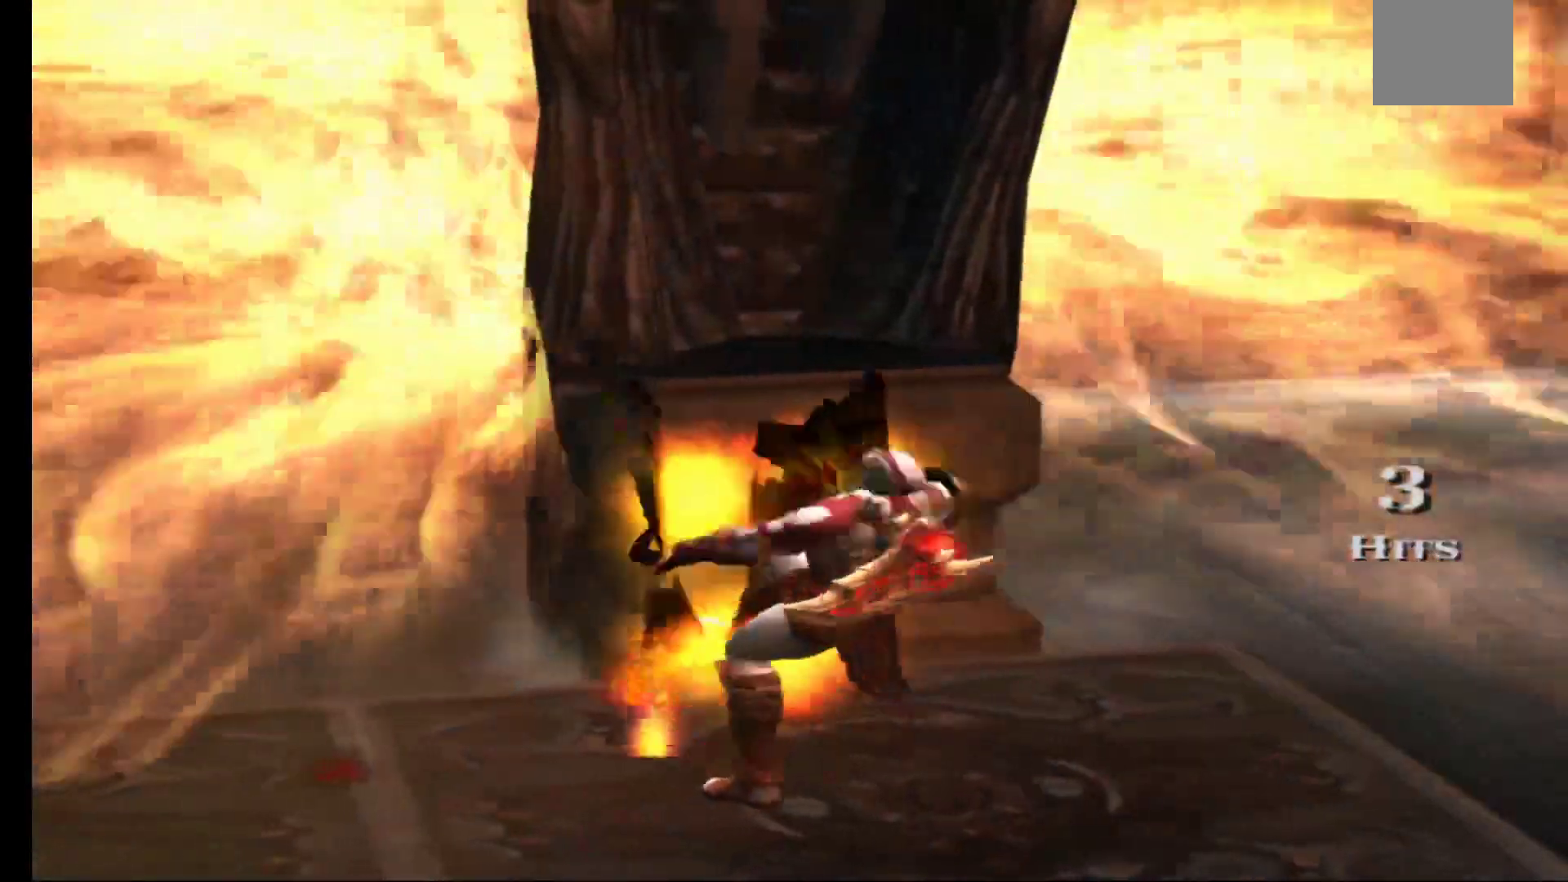
{"dt_ms": 500, "buttons": [], "left_stick": "center", "right_stick": "center", "events": [[50, "B", "up"], [133, "B", "down"], [233, "B", "up"], [350, "B", "down"], [433, "B", "up"]]}
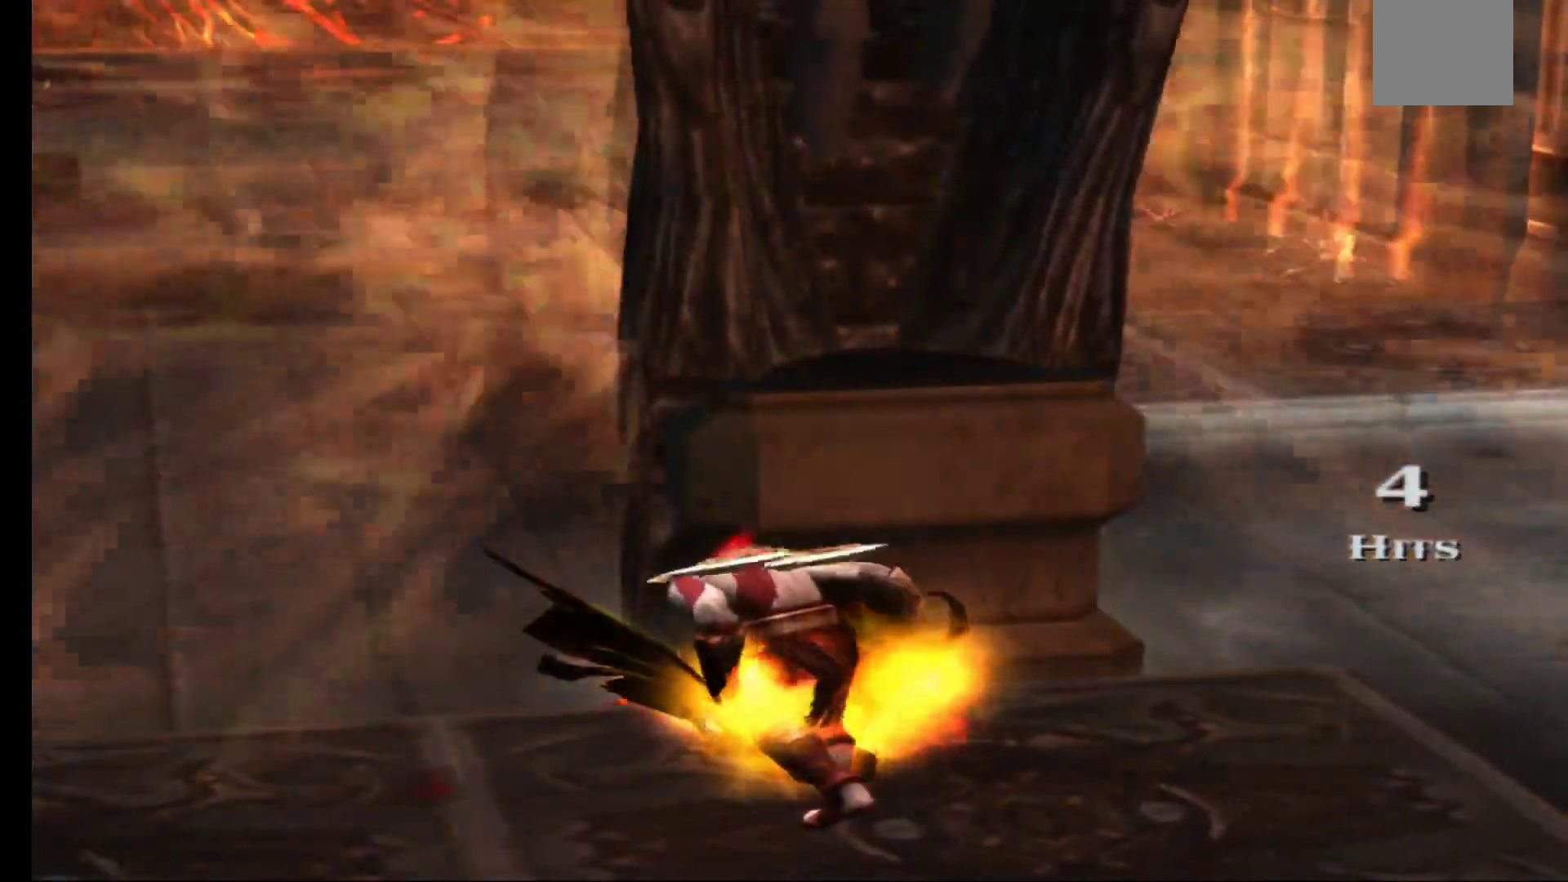
{"dt_ms": 500, "buttons": [], "left_stick": "center", "right_stick": "center", "events": []}
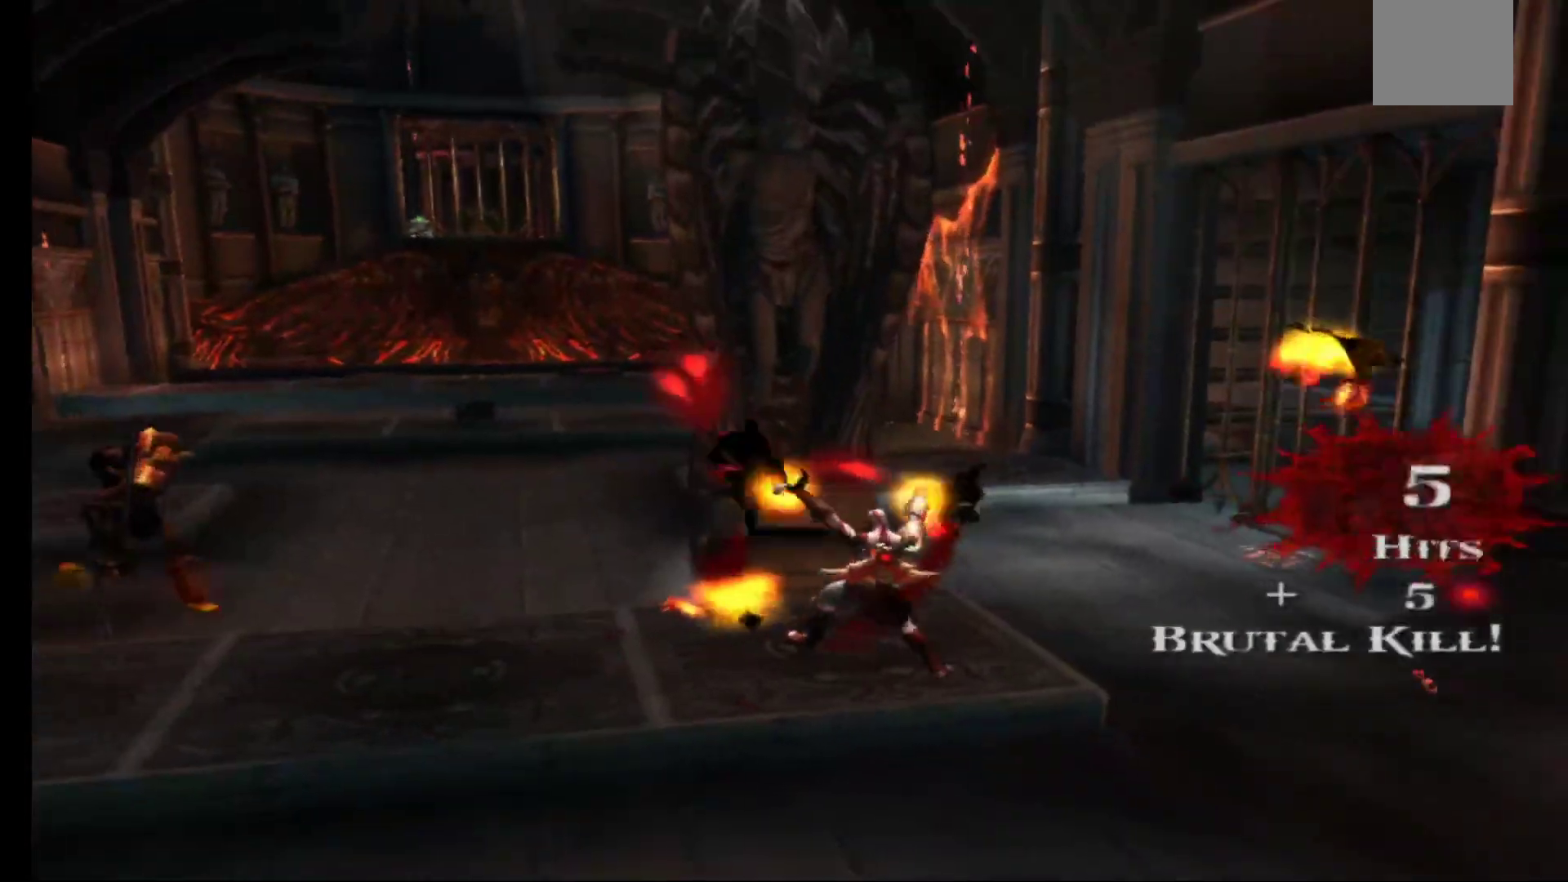
{"dt_ms": 500, "buttons": [], "left_stick": "center", "right_stick": "center", "events": [[217, "left_stick", "up-left"], [500, "left_stick", "center"]]}
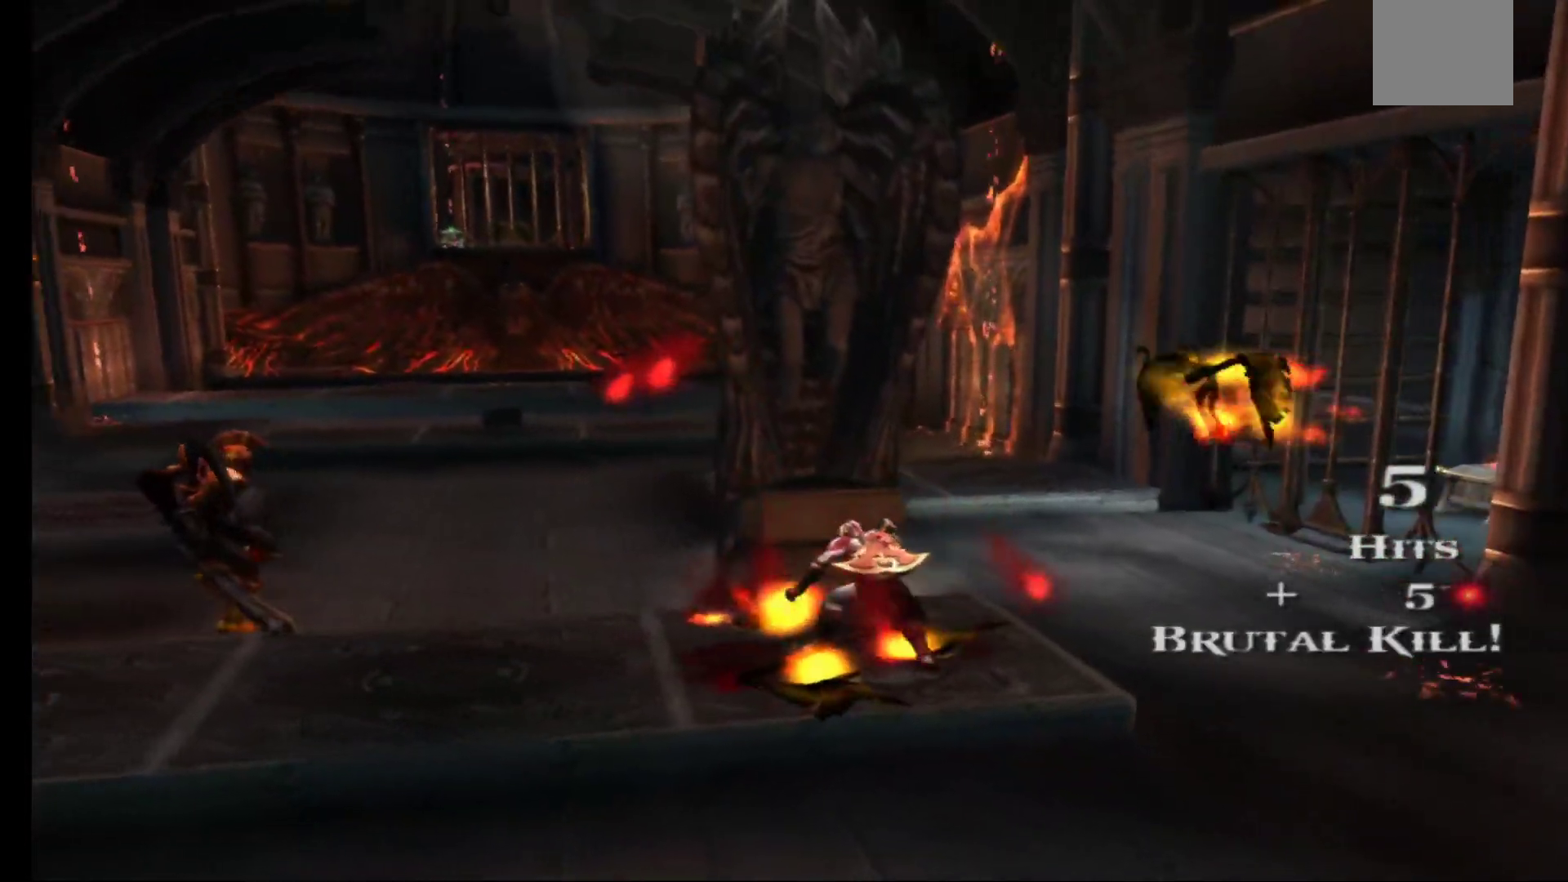
{"dt_ms": 500, "buttons": [], "left_stick": "center", "right_stick": "center", "events": []}
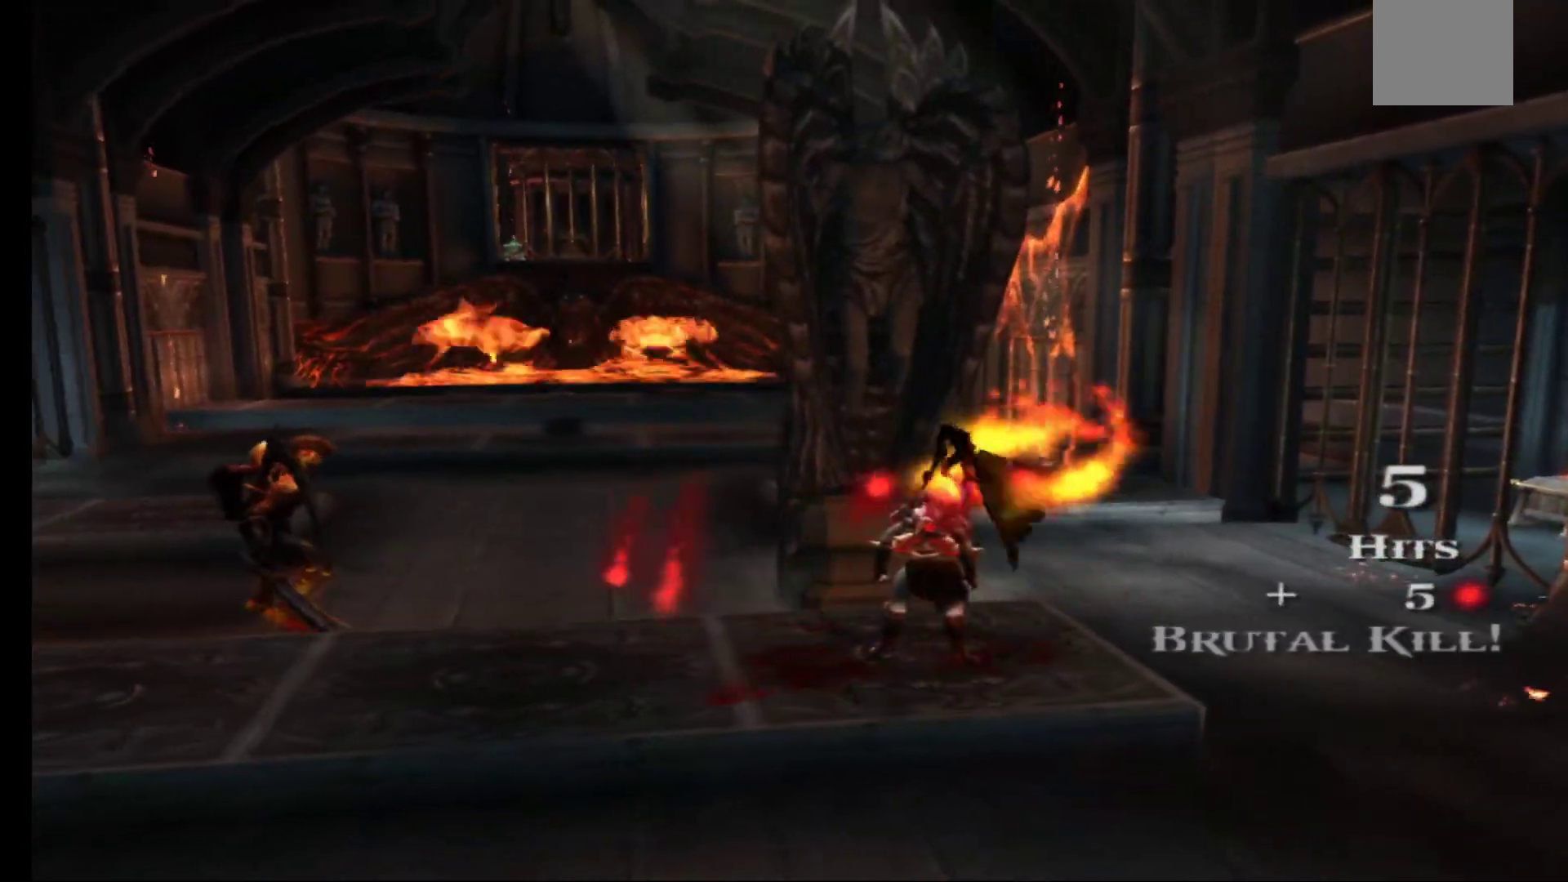
{"dt_ms": 500, "buttons": [], "left_stick": "center", "right_stick": "center", "events": []}
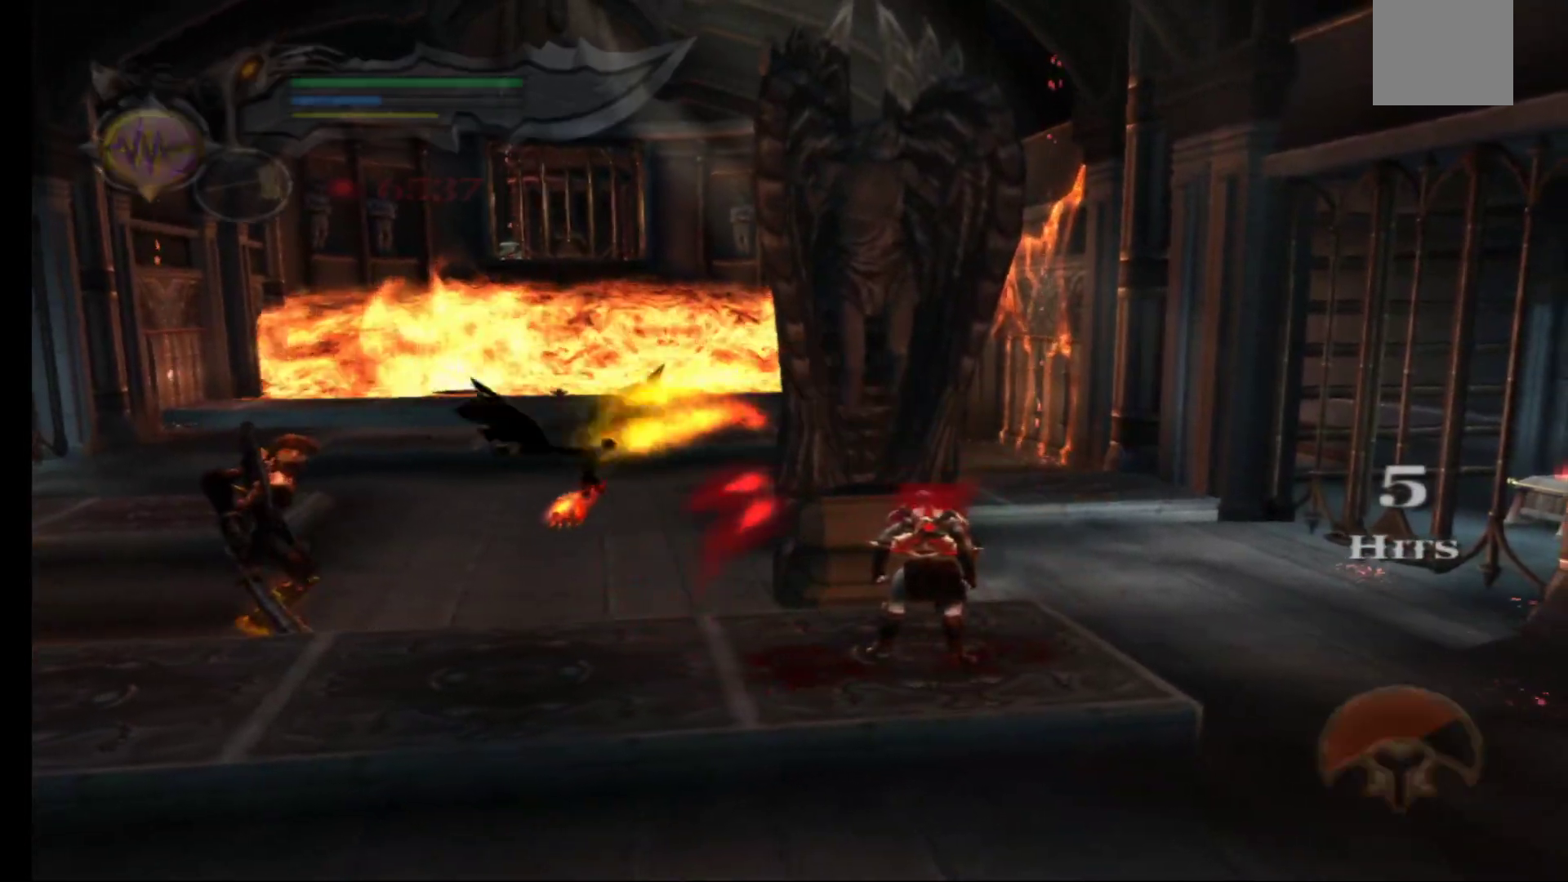
{"dt_ms": 500, "buttons": ["B"], "left_stick": "center", "right_stick": "center", "events": [[50, "A", "down"], [83, "left_stick", "left"], [200, "A", "up"], [217, "left_stick", "center"], [433, "B", "down"]]}
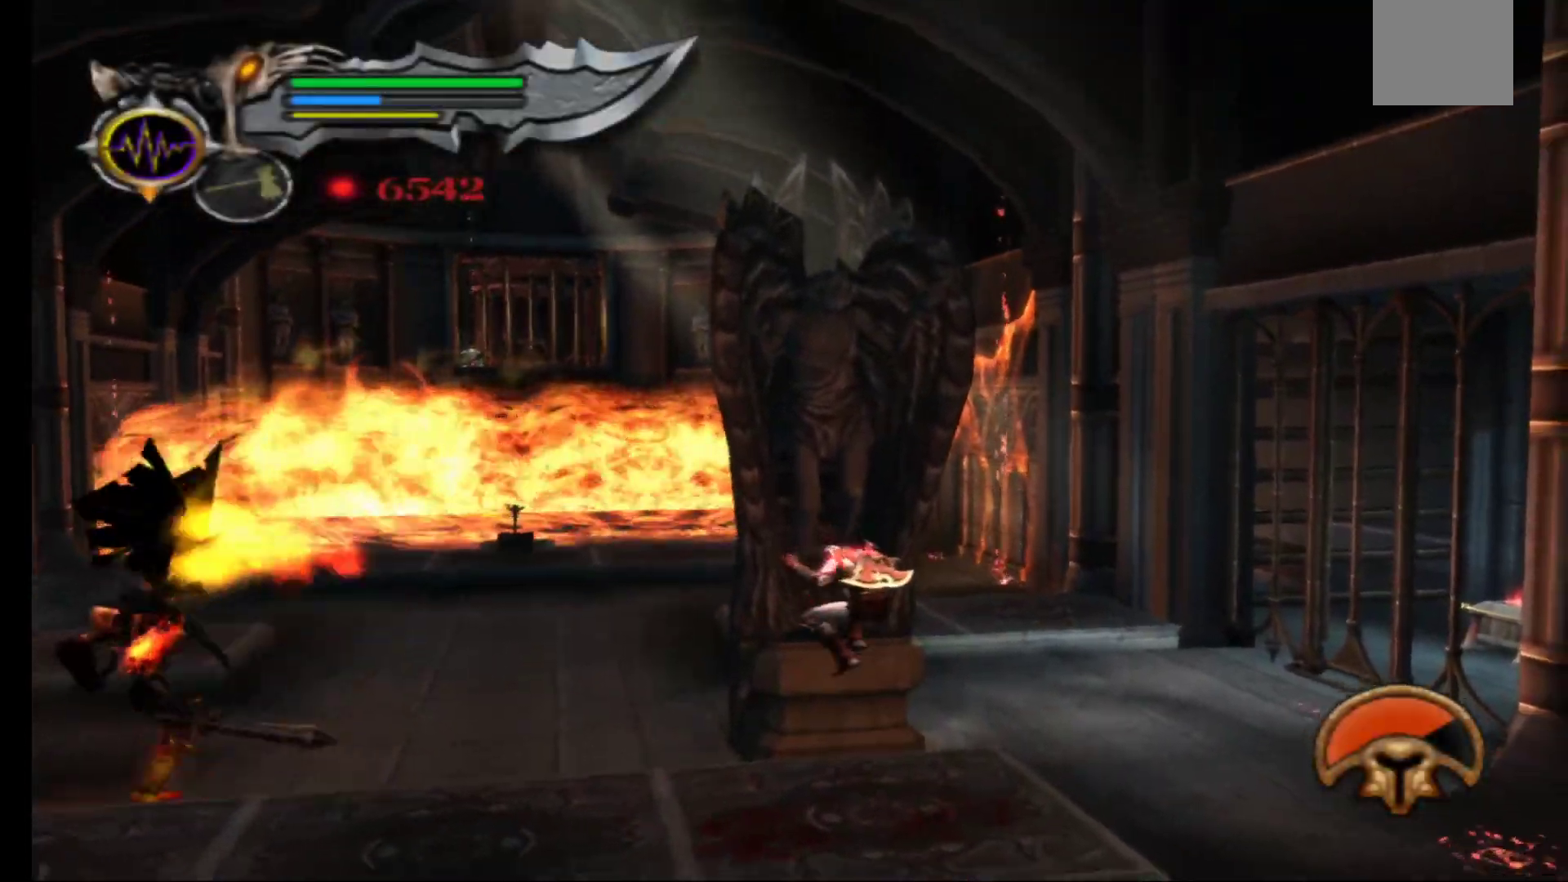
{"dt_ms": 500, "buttons": [], "left_stick": "center", "right_stick": "center", "events": [[50, "B", "up"]]}
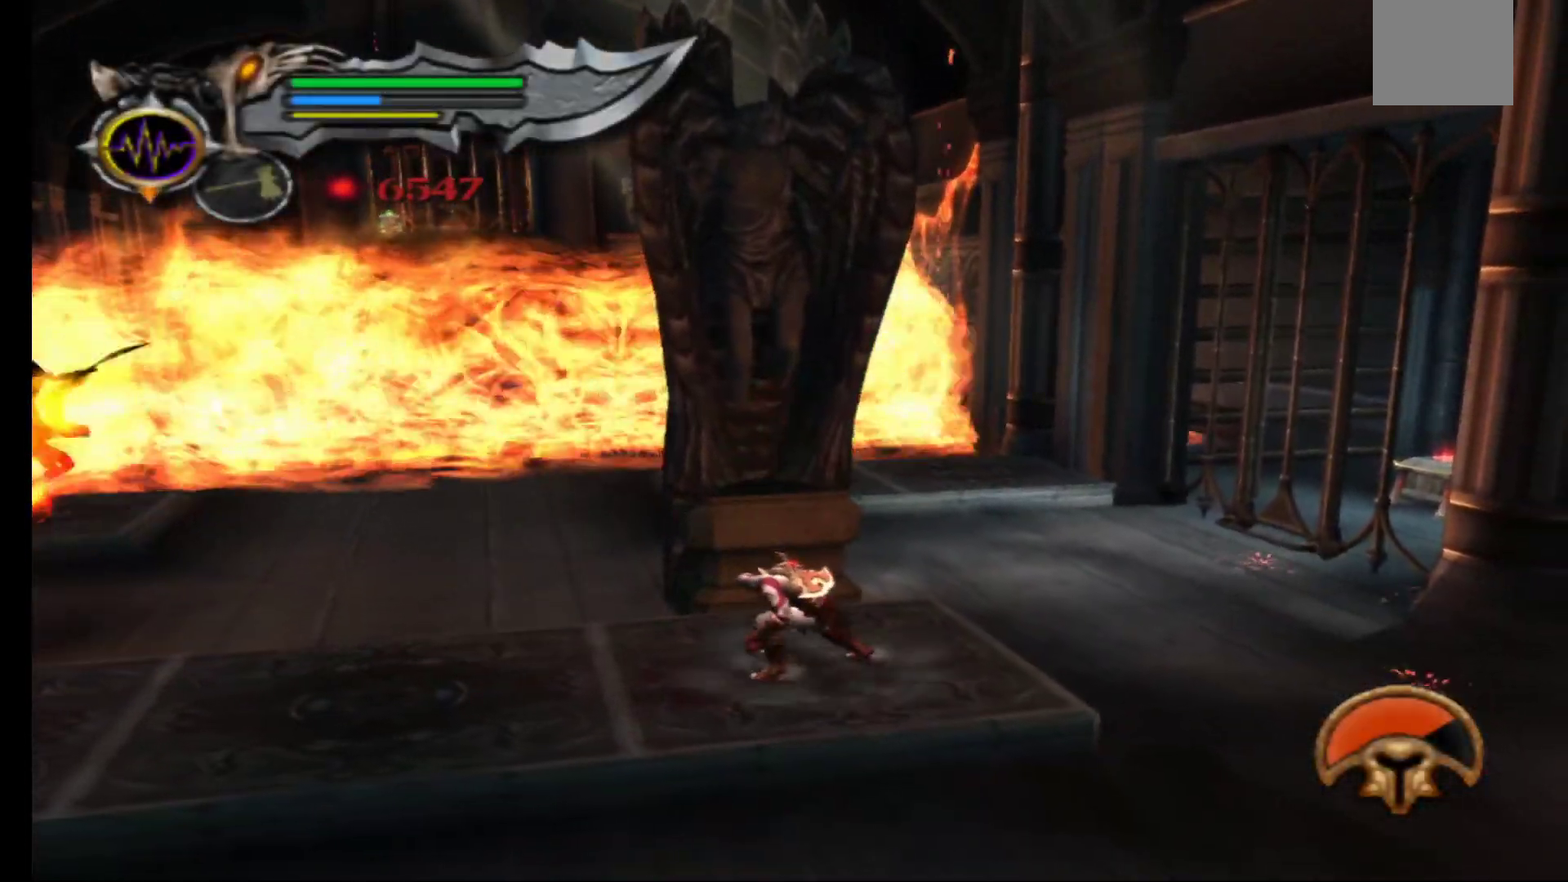
{"dt_ms": 500, "buttons": [], "left_stick": "center", "right_stick": "center", "events": []}
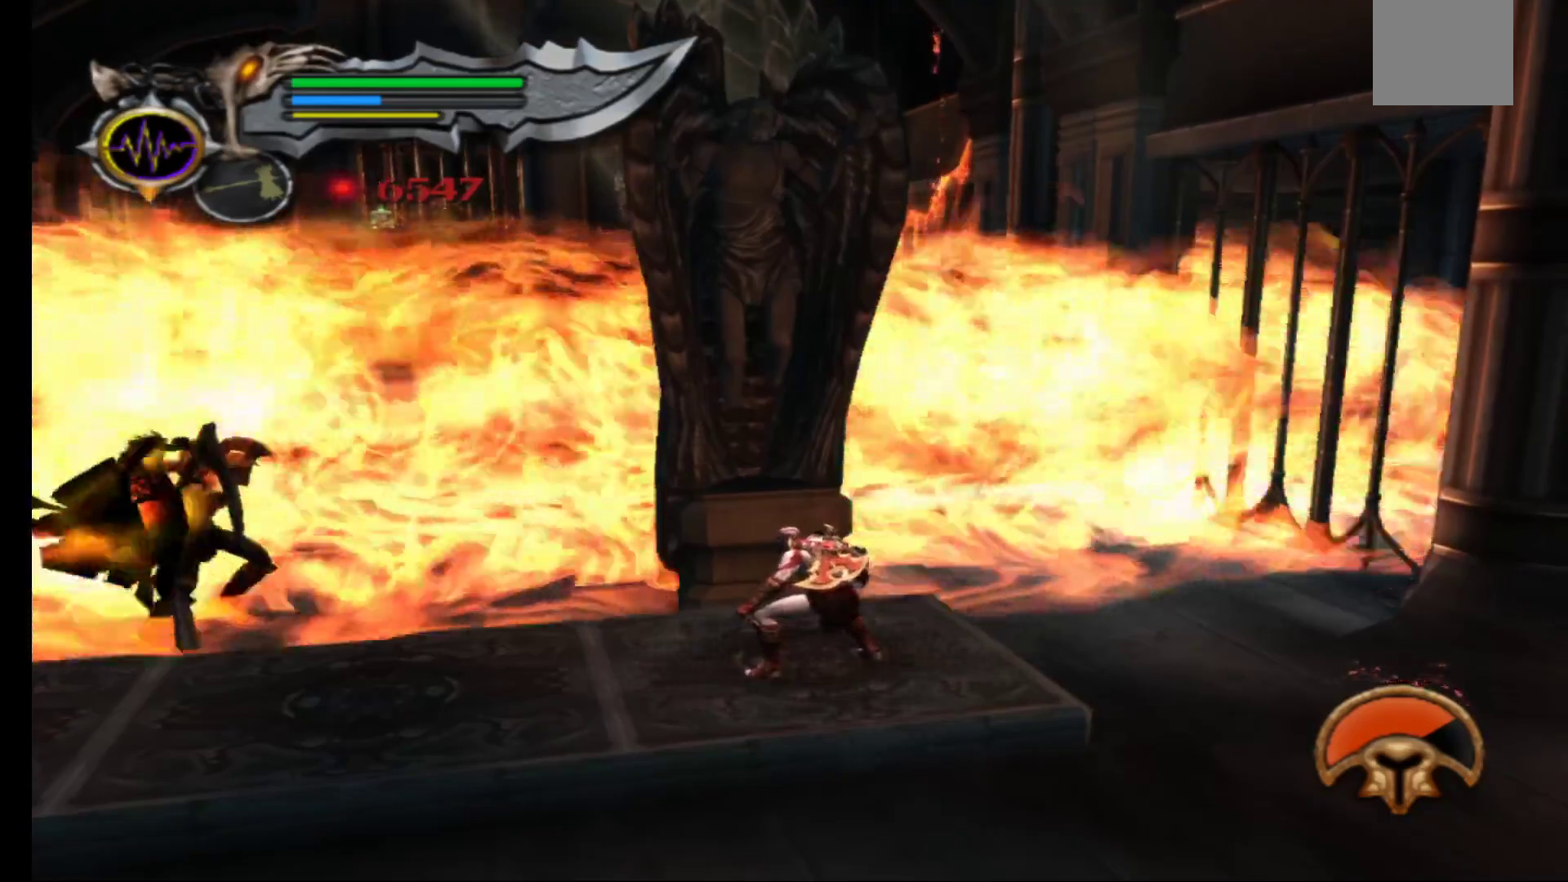
{"dt_ms": 500, "buttons": [], "left_stick": "center", "right_stick": "center", "events": []}
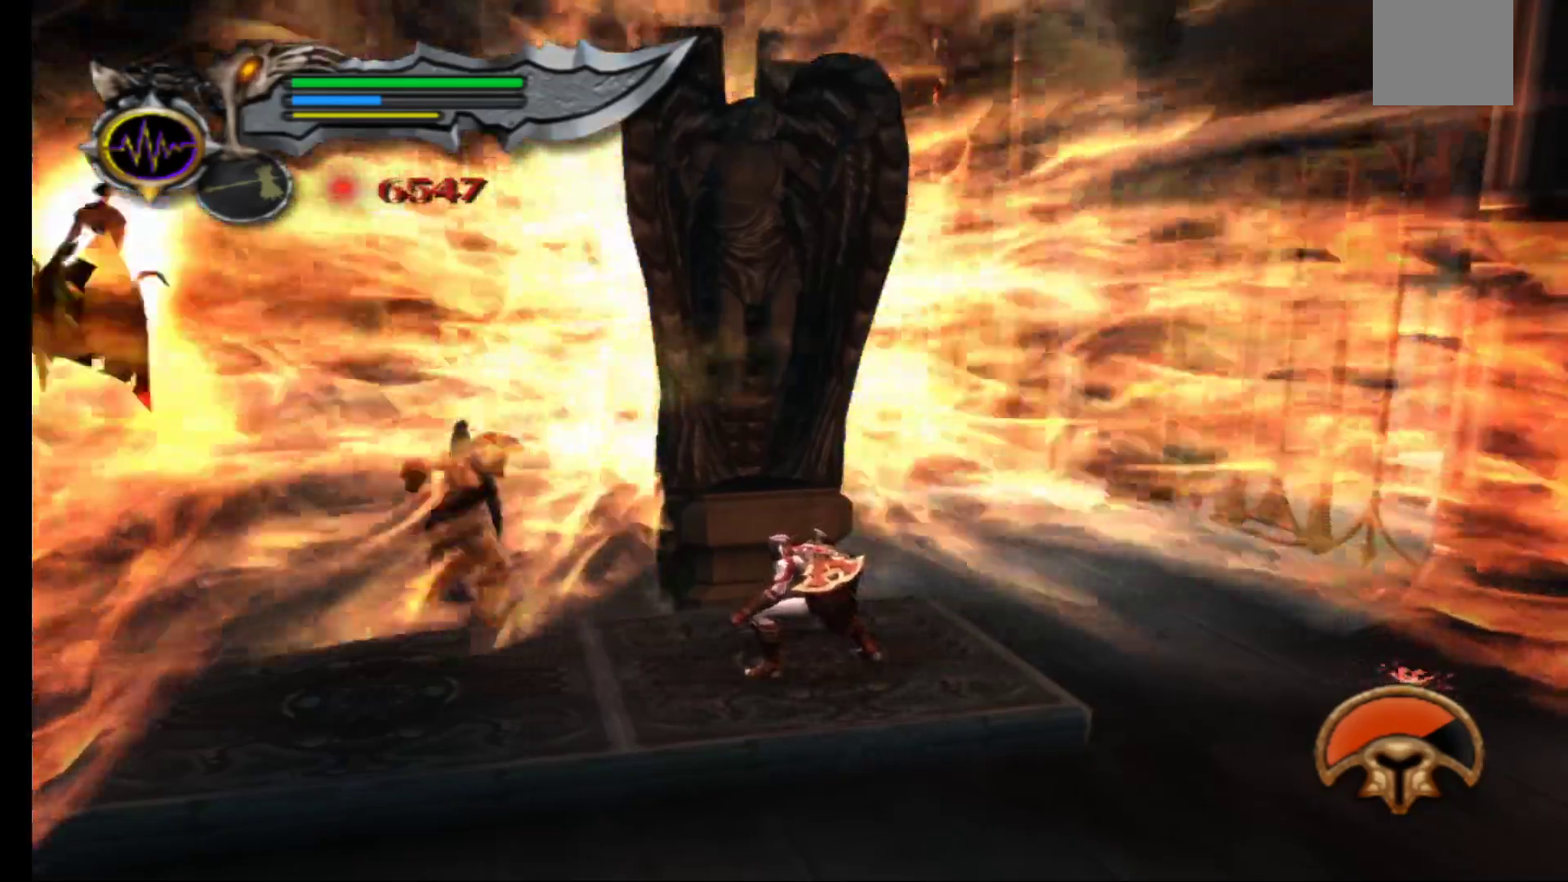
{"dt_ms": 500, "buttons": ["X"], "left_stick": "center", "right_stick": "center", "events": [[117, "X", "down"], [200, "X", "up"], [283, "X", "down"], [367, "X", "up"], [433, "X", "down"]]}
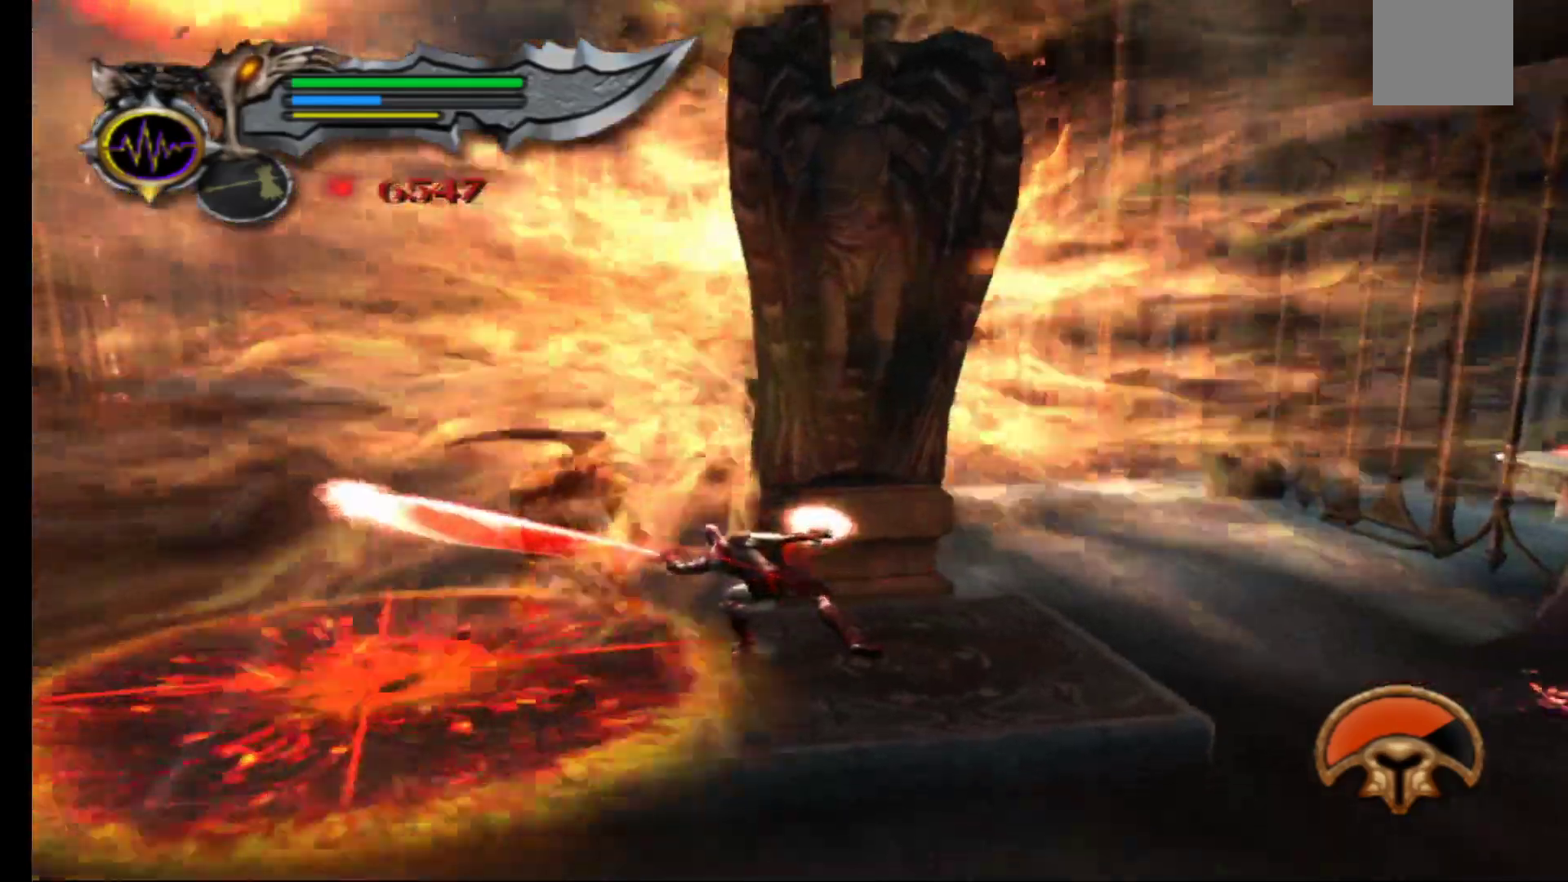
{"dt_ms": 500, "buttons": ["Y"], "left_stick": "center", "right_stick": "center", "events": [[33, "X", "up"], [150, "Y", "down"], [267, "Y", "up"], [333, "Y", "down"], [433, "Y", "up"], [500, "Y", "down"]]}
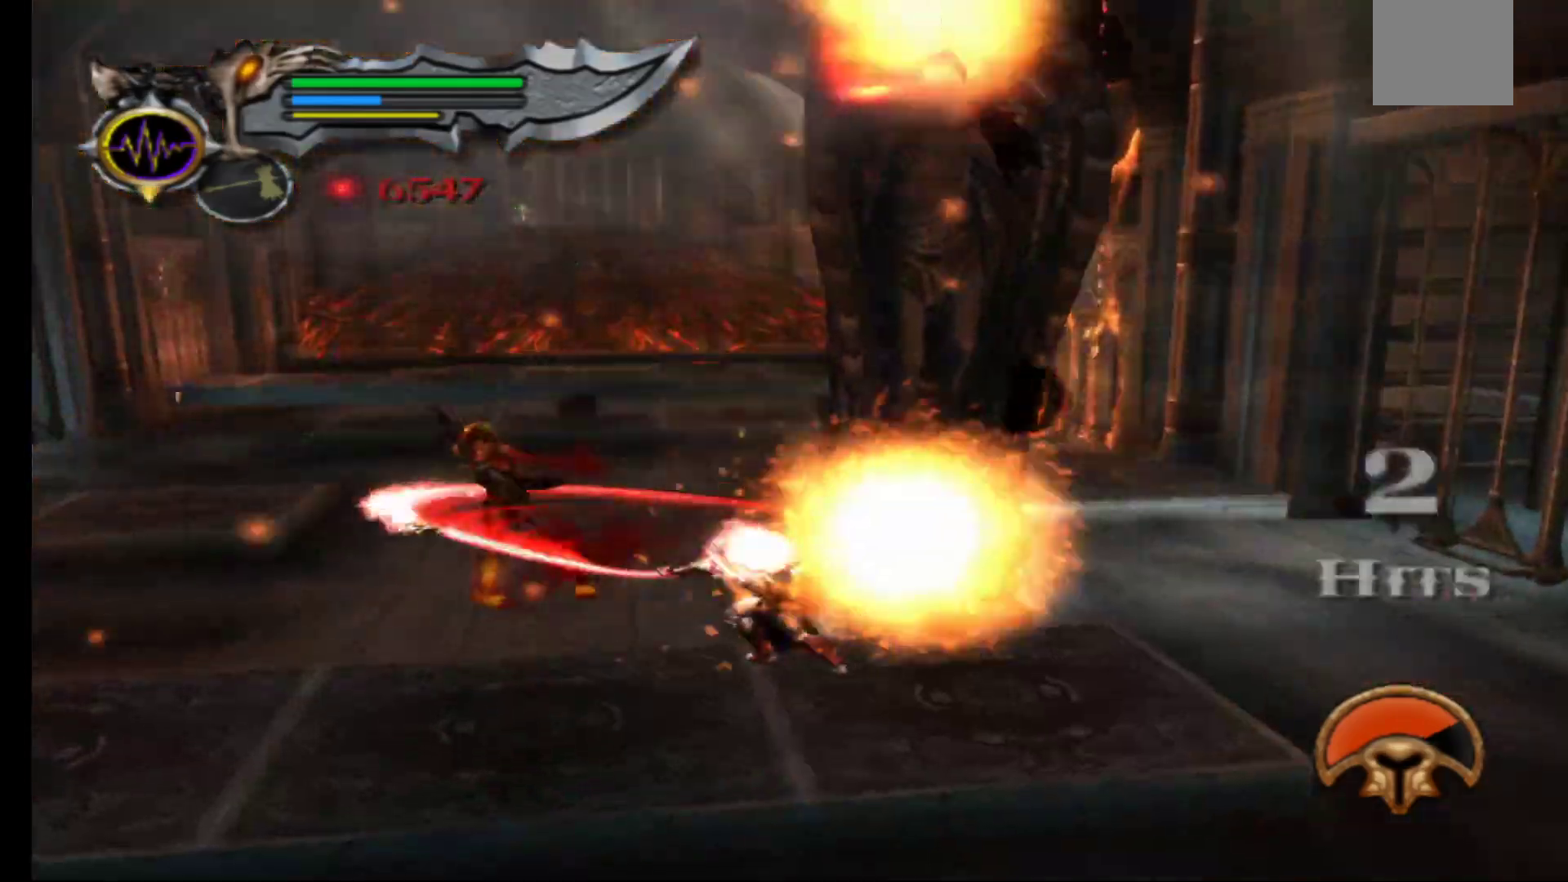
{"dt_ms": 500, "buttons": [], "left_stick": "down-right", "right_stick": "center", "events": [[100, "Y", "up"], [100, "left_stick", "right"], [267, "left_stick", "down-right"]]}
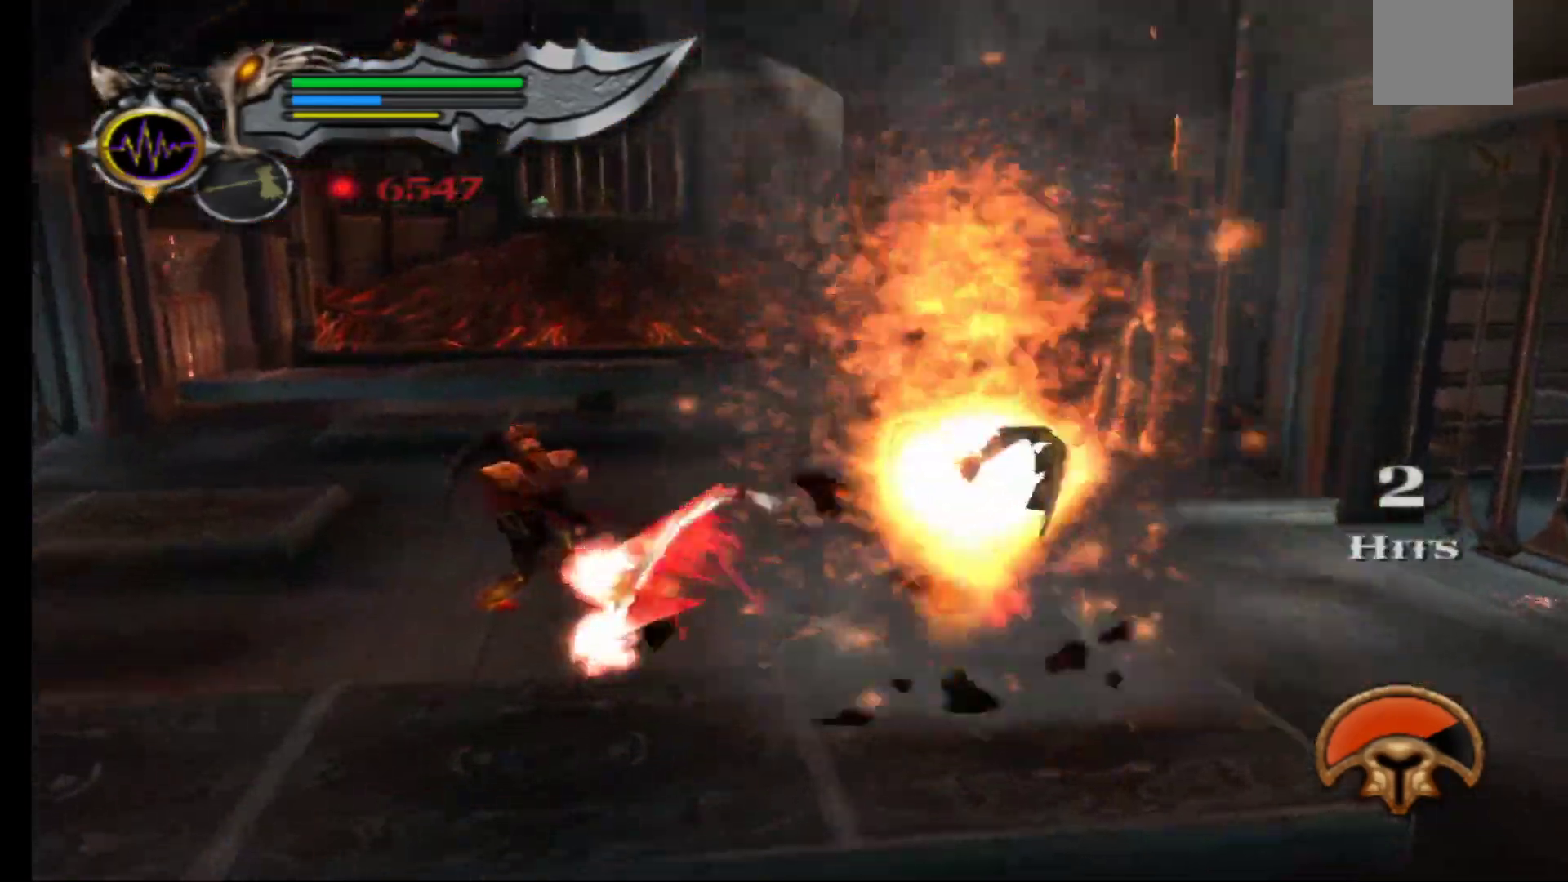
{"dt_ms": 500, "buttons": [], "left_stick": "down-right", "right_stick": "center", "events": [[217, "left_stick", "right"], [400, "left_stick", "down-right"]]}
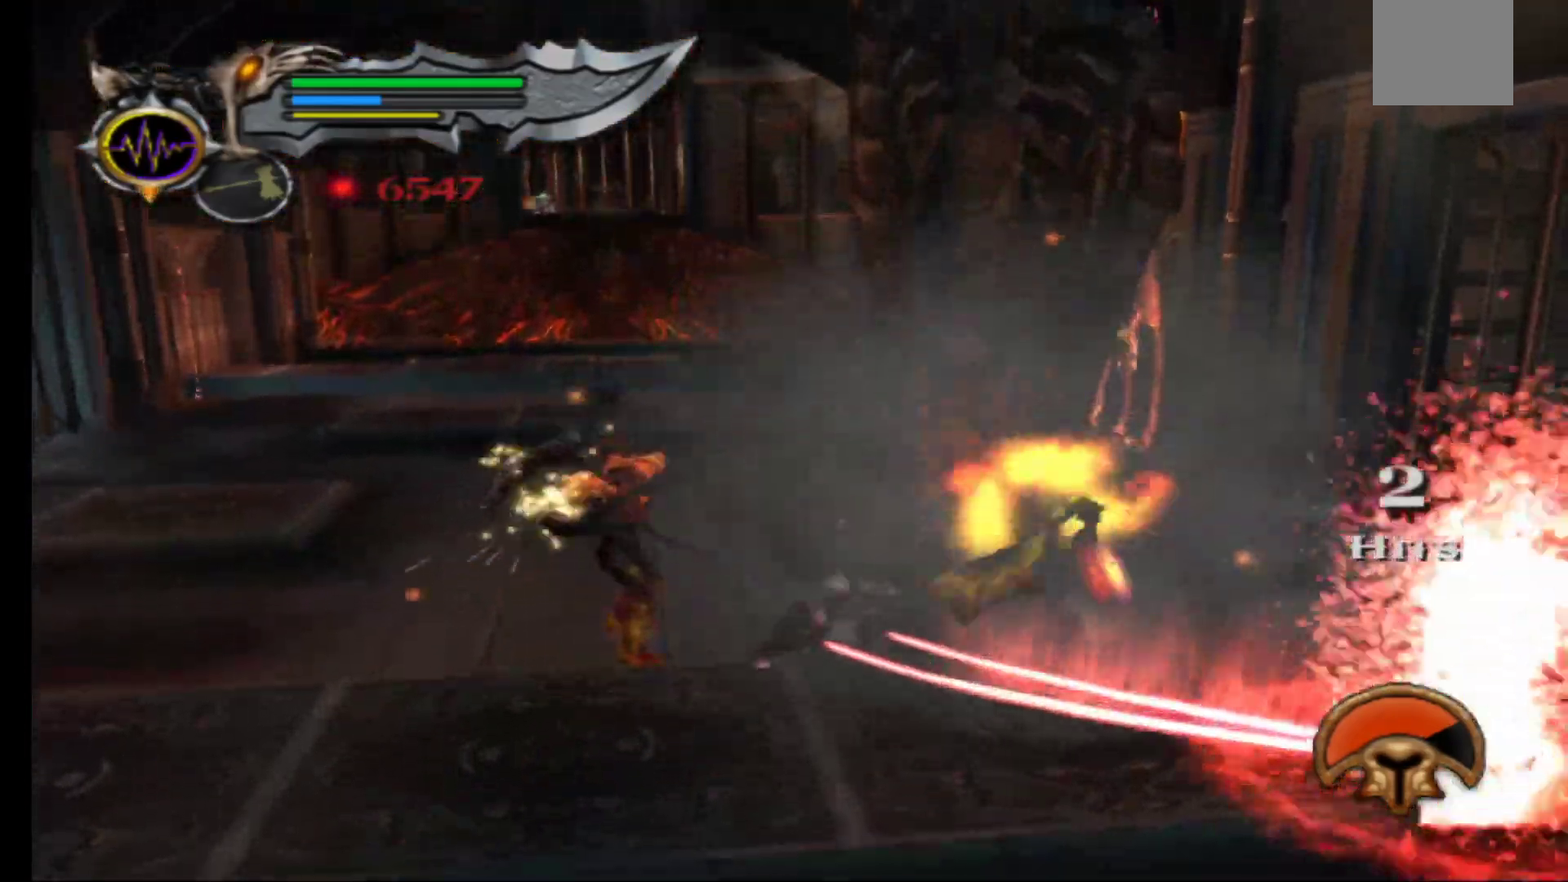
{"dt_ms": 500, "buttons": [], "left_stick": "left", "right_stick": "center", "events": [[433, "left_stick", "left"]]}
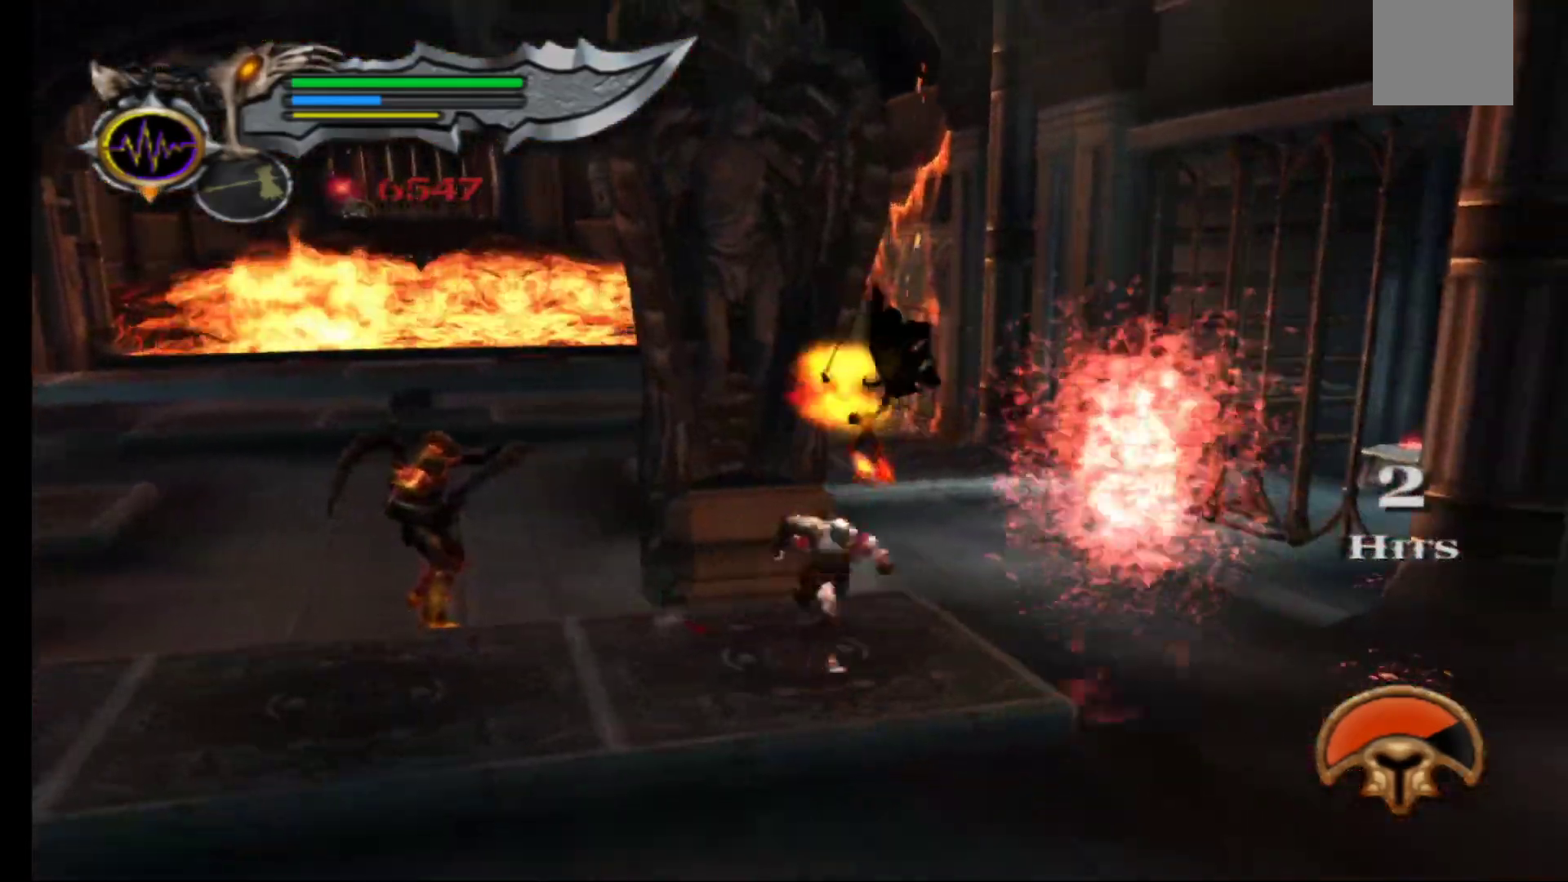
{"dt_ms": 500, "buttons": [], "left_stick": "up", "right_stick": "center", "events": [[33, "left_stick", "center"], [283, "left_stick", "up"]]}
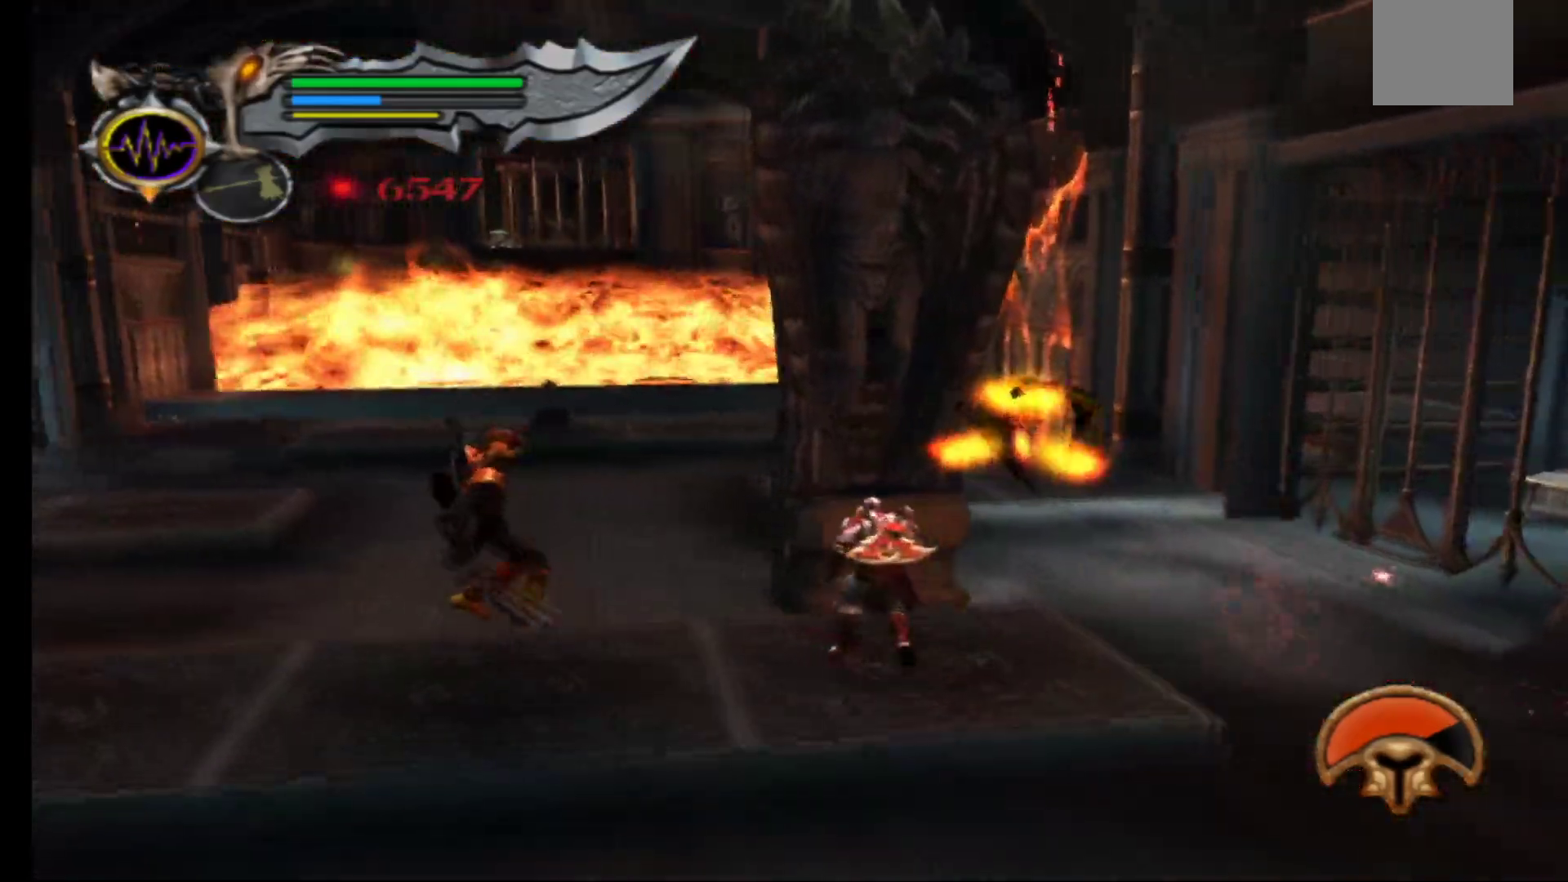
{"dt_ms": 500, "buttons": [], "left_stick": "center", "right_stick": "center", "events": [[17, "left_stick", "center"], [100, "L2", "down"], [233, "L2", "up"]]}
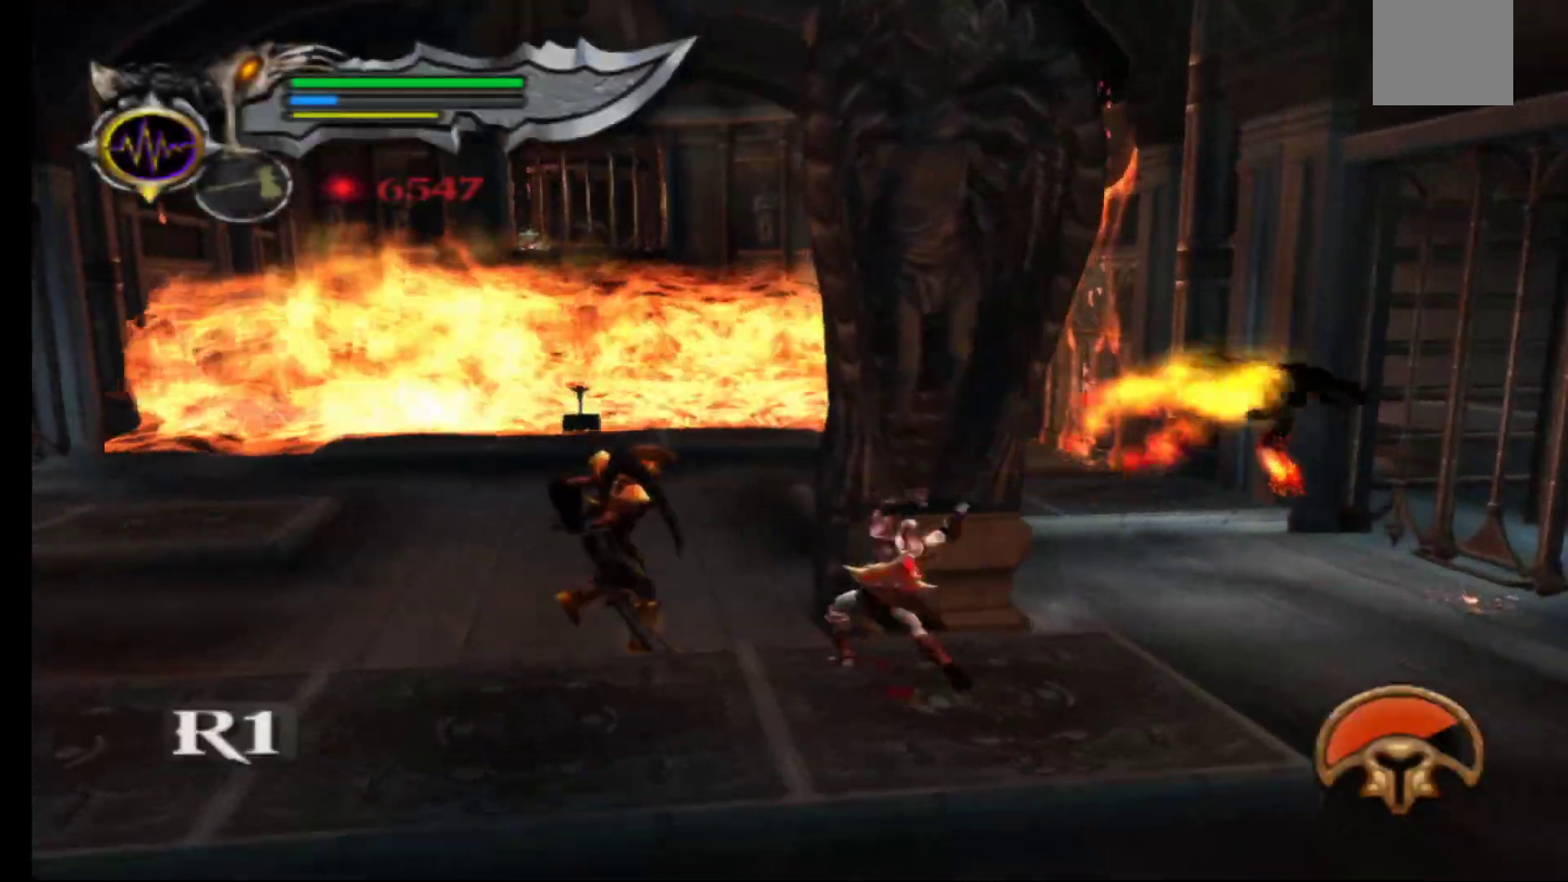
{"dt_ms": 500, "buttons": [], "left_stick": "center", "right_stick": "center", "events": []}
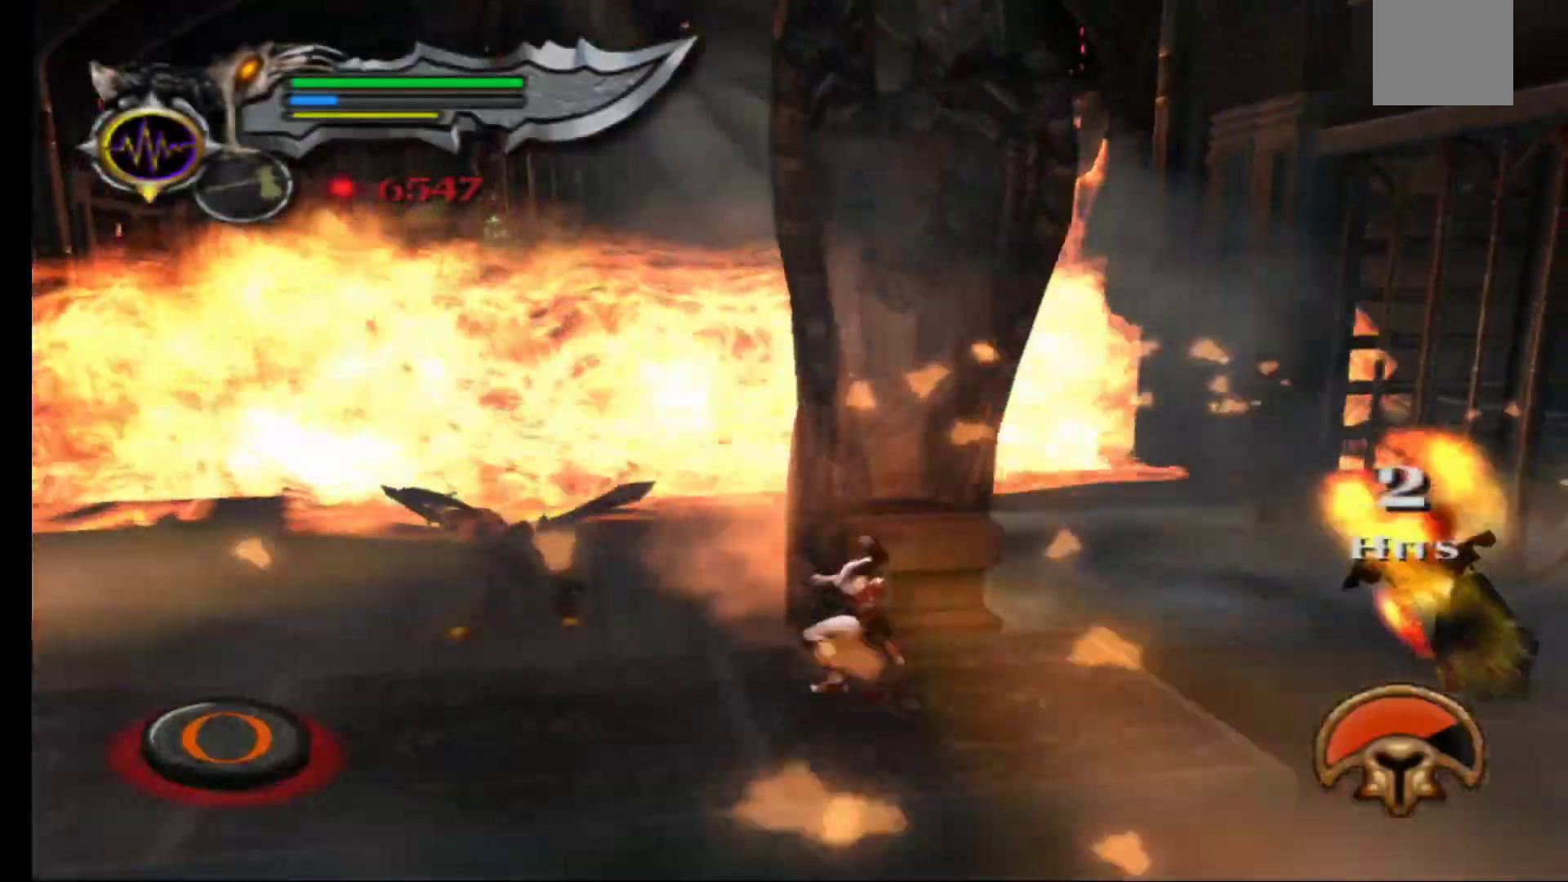
{"dt_ms": 500, "buttons": [], "left_stick": "center", "right_stick": "center", "events": [[350, "B", "down"], [450, "B", "up"]]}